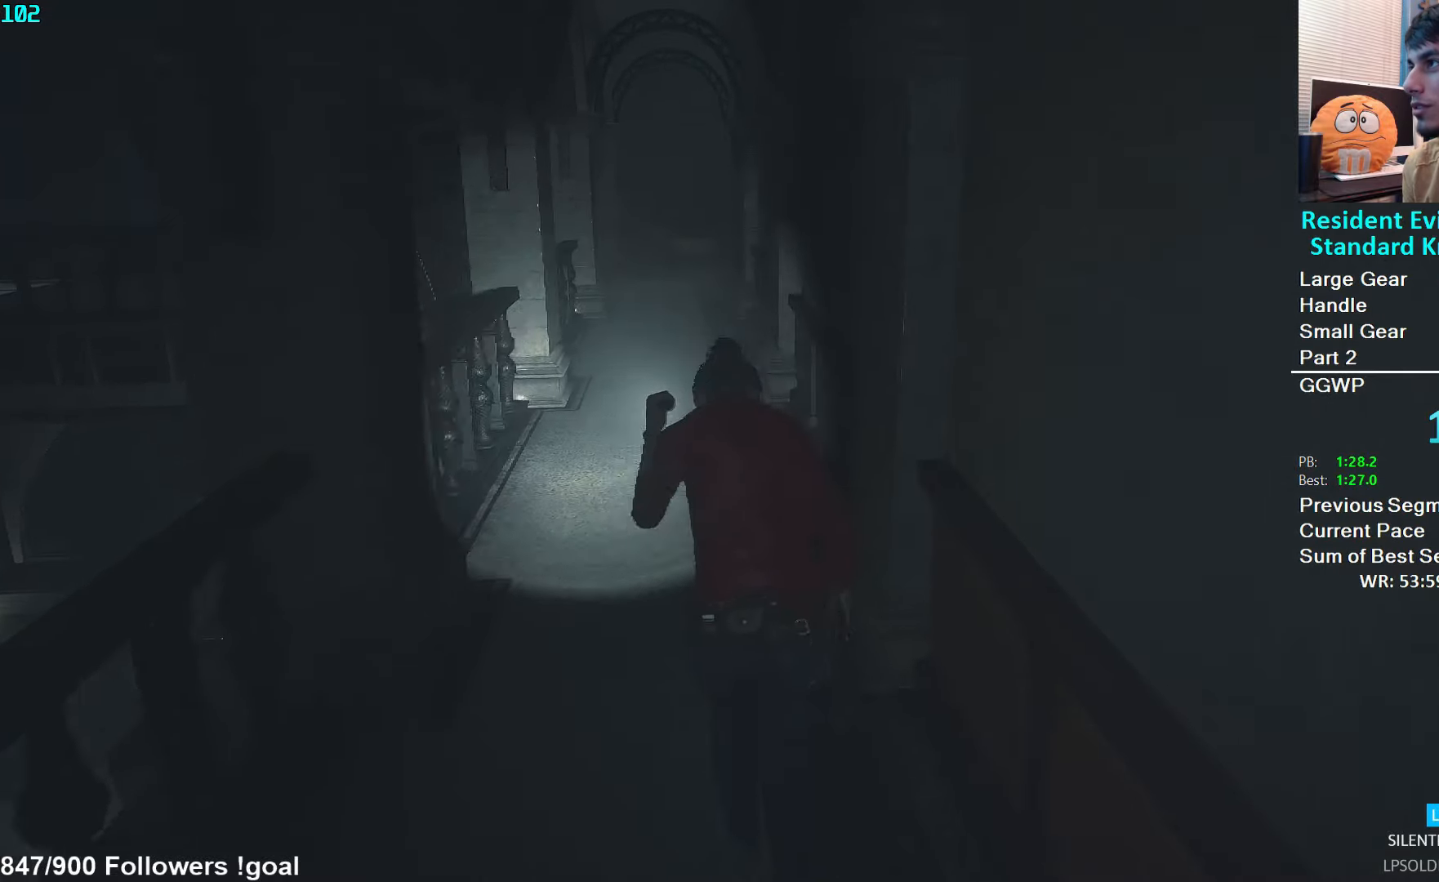
Gameplay with a controller (Xbox layout); each line is a JSON object with the inputs held at the frame after it. "events" lists button and stick changes between this image and that frame as [ms after this image, input, new state], when the widget could be followed in between.
{"buttons": [], "left_stick": "up", "right_stick": "center", "events": []}
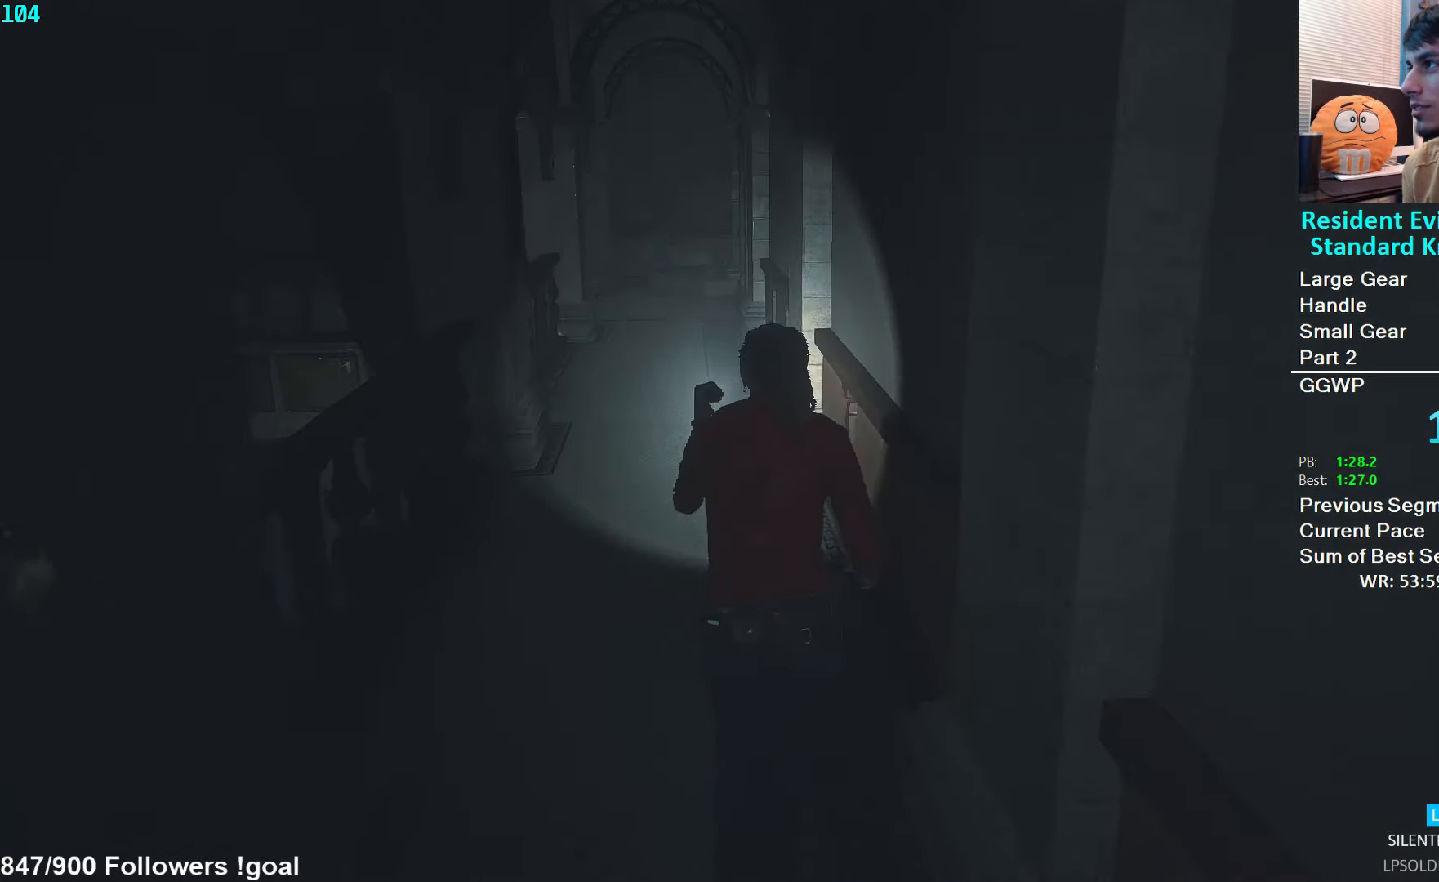
{"buttons": [], "left_stick": "up", "right_stick": "down-right", "events": [[183, "right_stick", "down-right"]]}
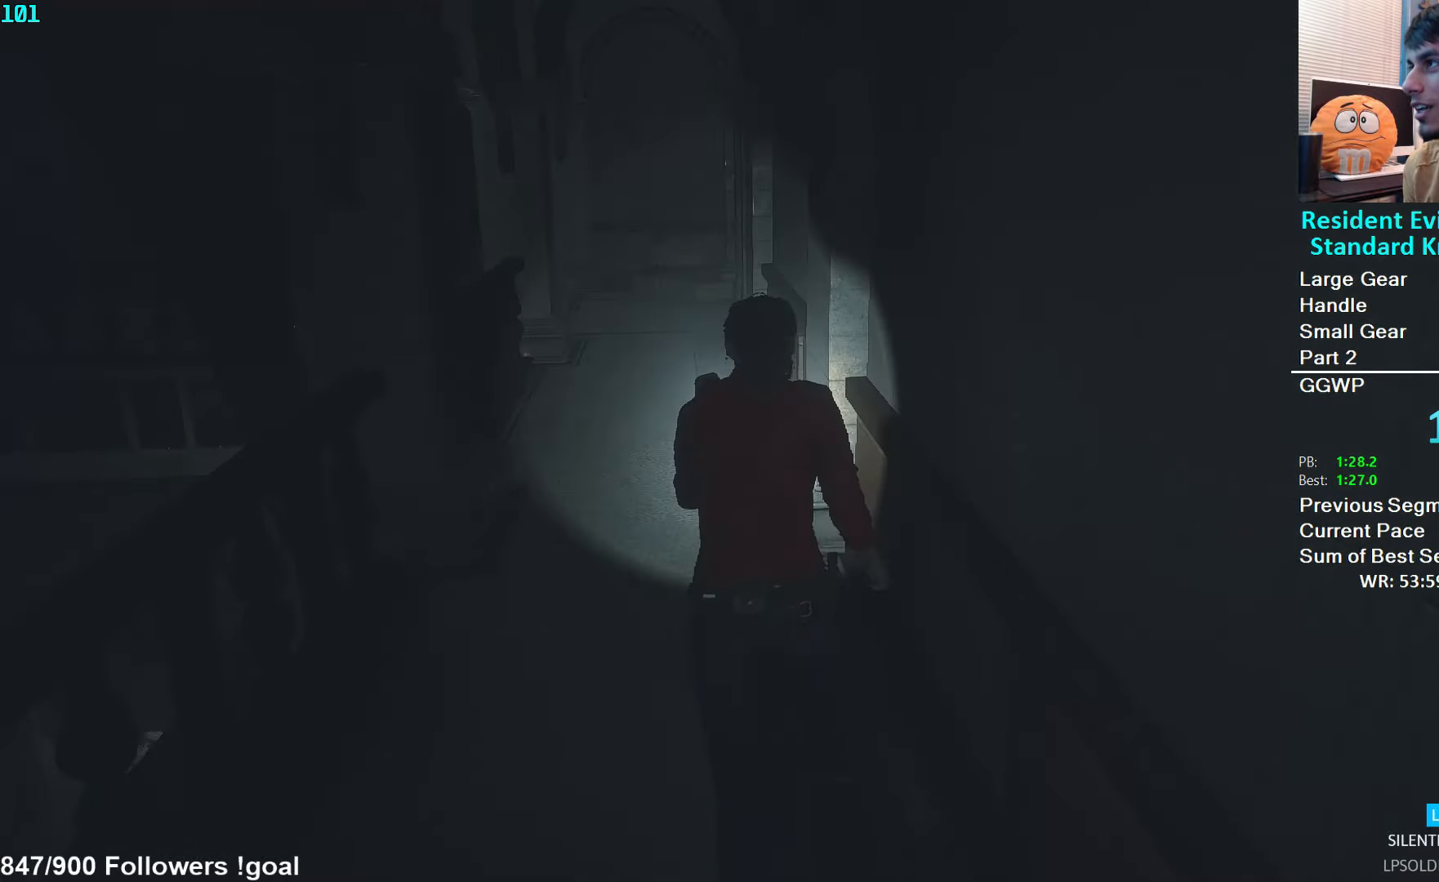
{"buttons": [], "left_stick": "up", "right_stick": "center", "events": [[83, "right_stick", "center"]]}
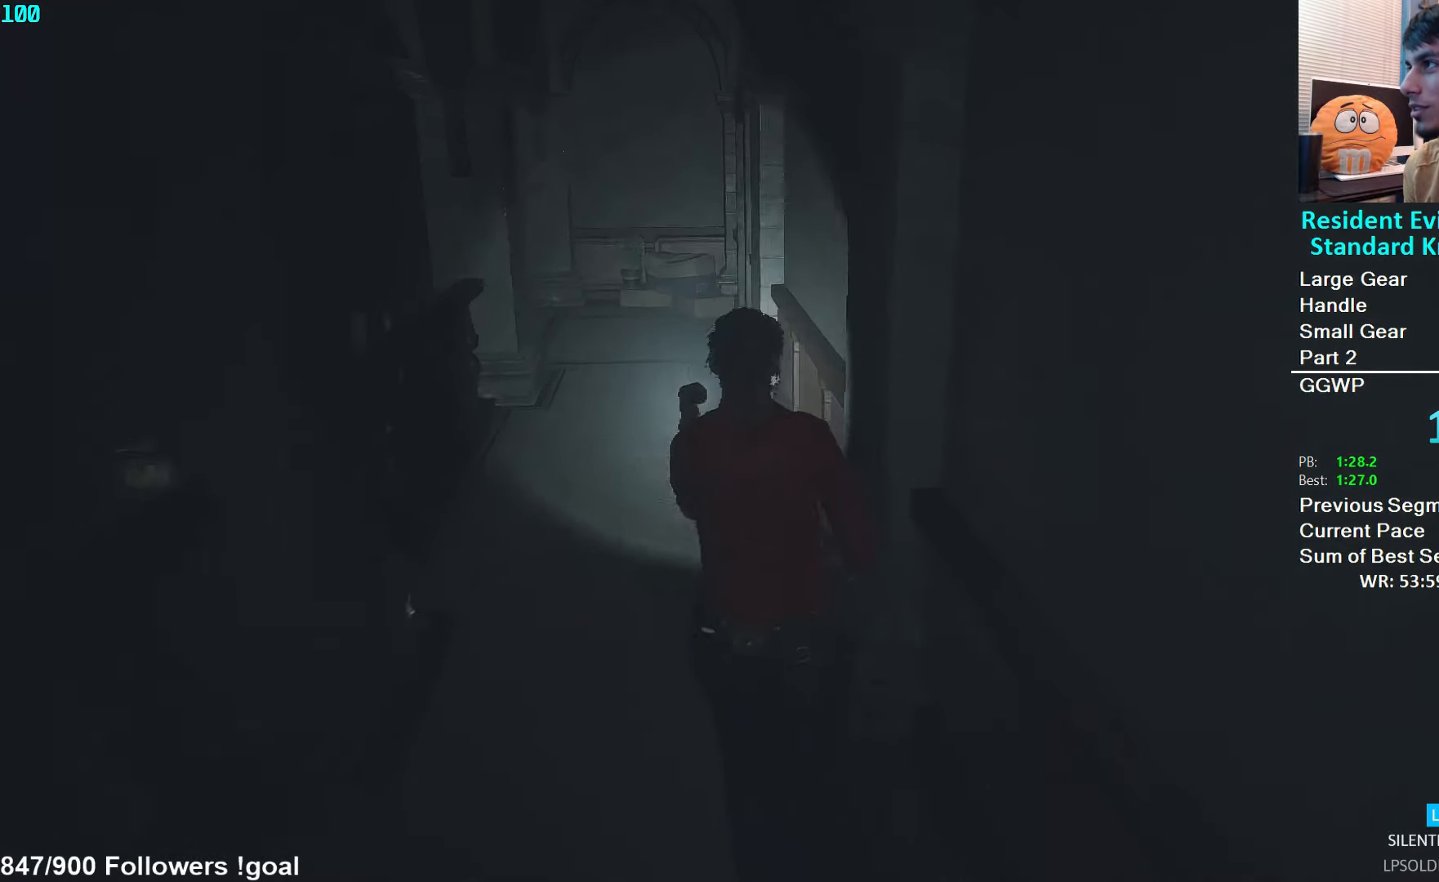
{"buttons": [], "left_stick": "up", "right_stick": "right", "events": [[317, "right_stick", "right"]]}
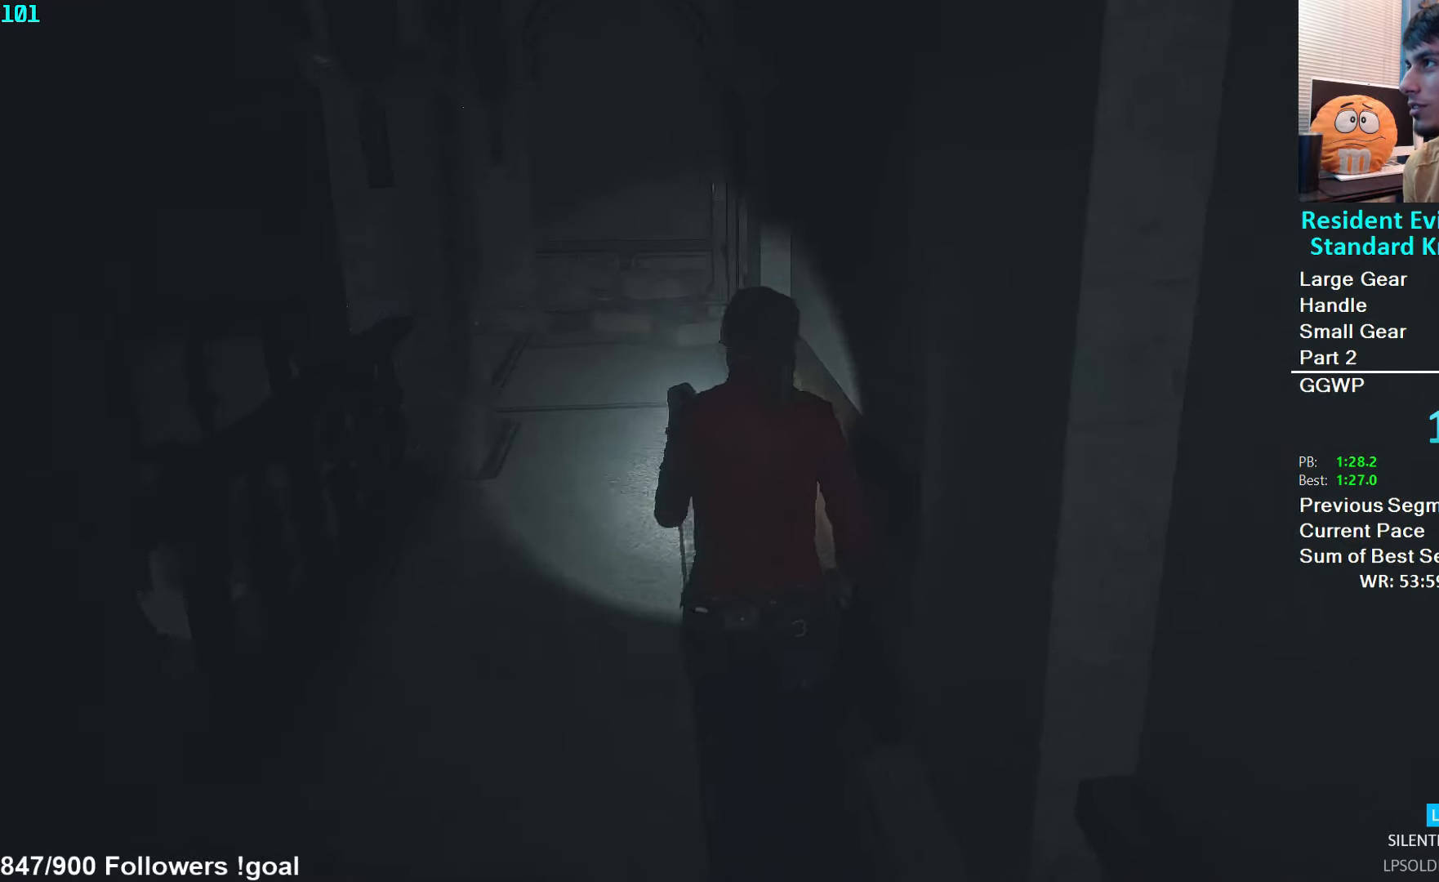
{"buttons": [], "left_stick": "up", "right_stick": "right", "events": []}
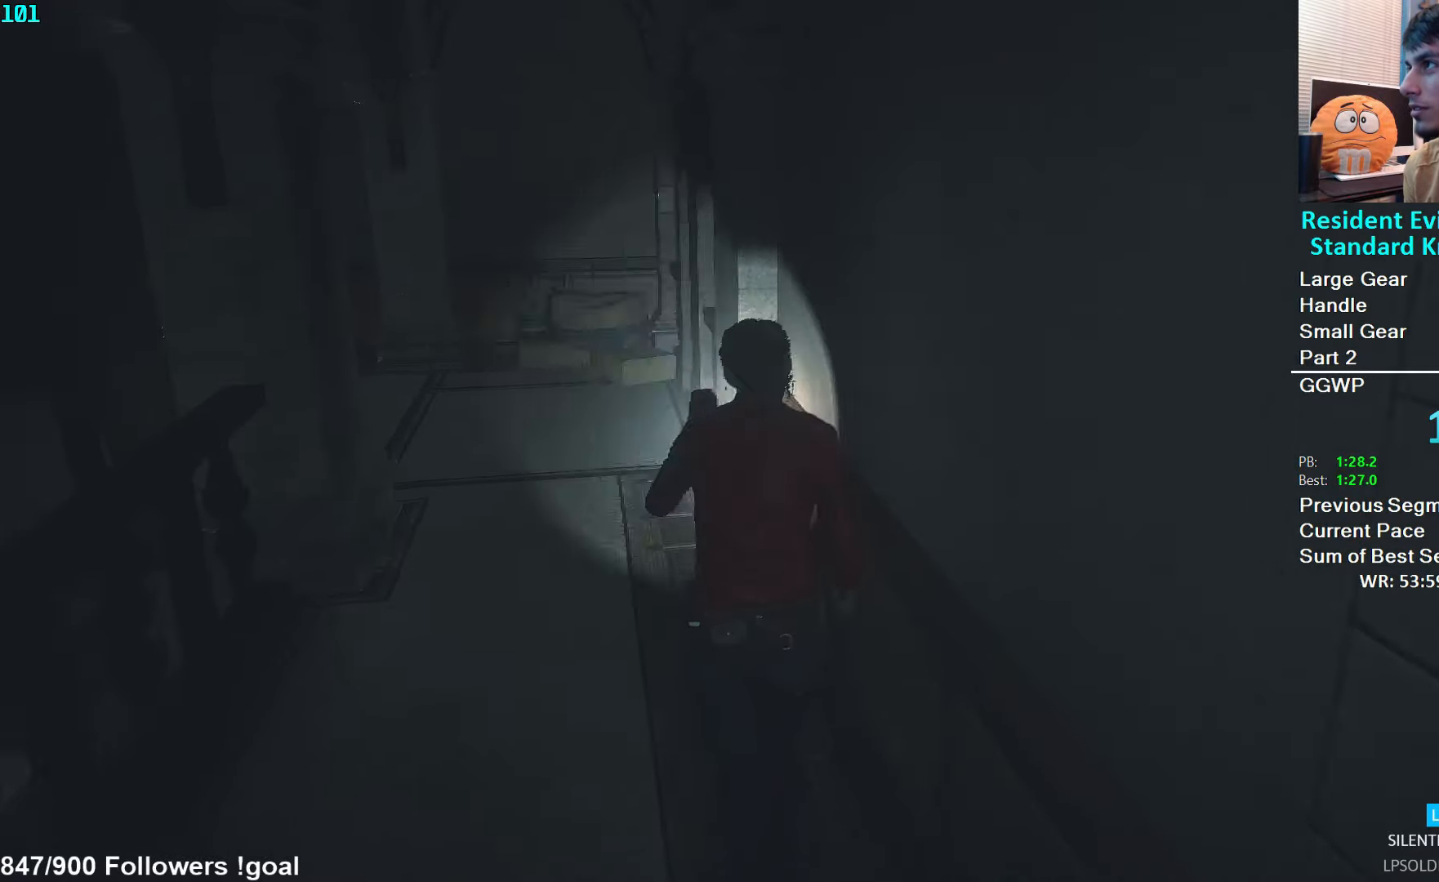
{"buttons": [], "left_stick": "up", "right_stick": "right", "events": []}
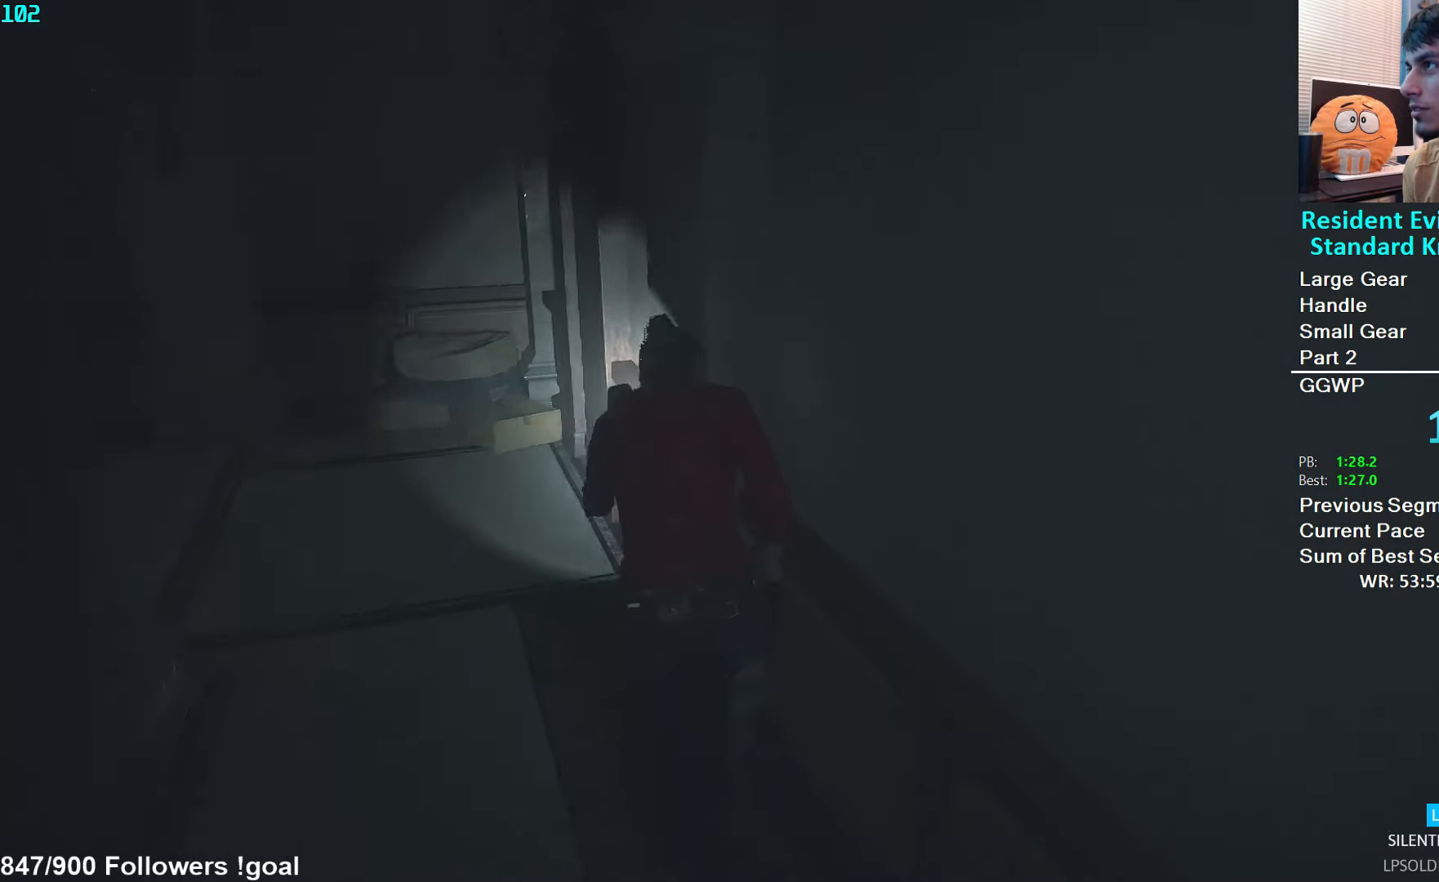
{"buttons": [], "left_stick": "up", "right_stick": "right", "events": []}
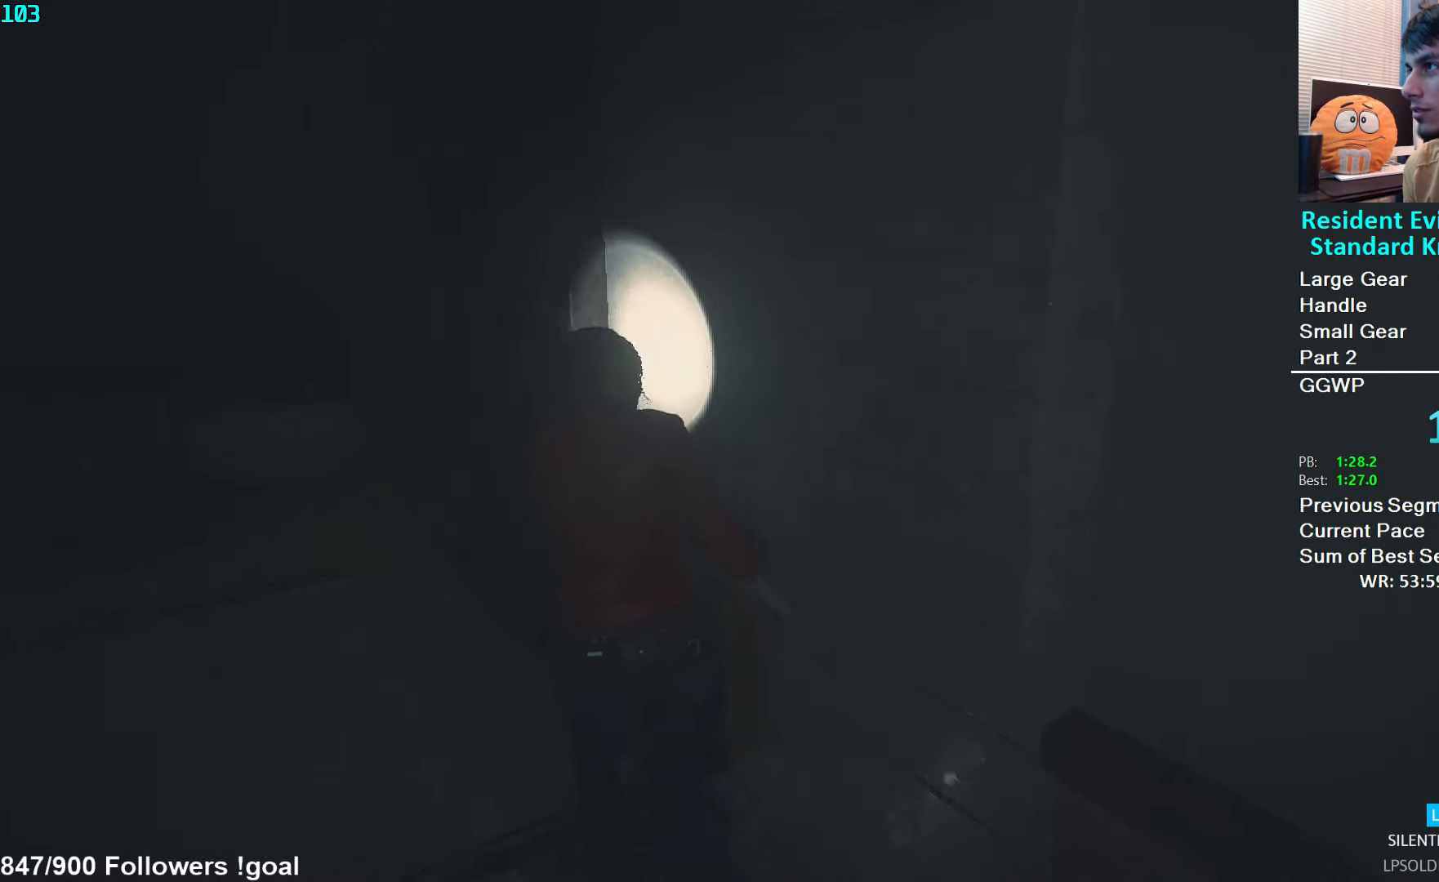
{"buttons": [], "left_stick": "up", "right_stick": "right", "events": []}
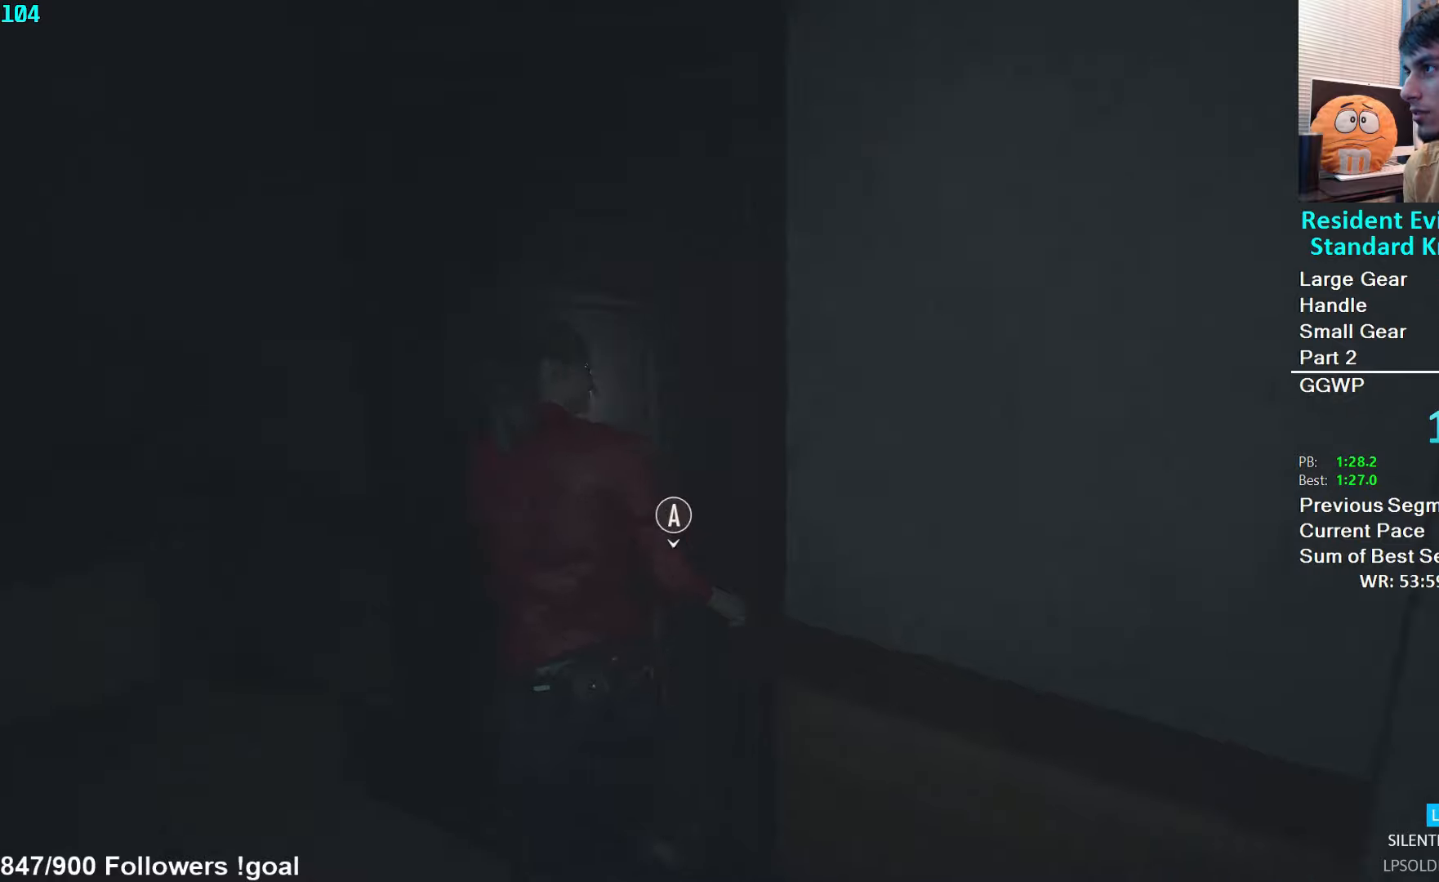
{"buttons": [], "left_stick": "right", "right_stick": "right", "events": [[50, "right_stick", "center"], [100, "A", "down"], [100, "left_stick", "up-right"], [200, "A", "up"], [267, "left_stick", "right"], [317, "right_stick", "right"], [434, "L2", "down"], [500, "L2", "up"]]}
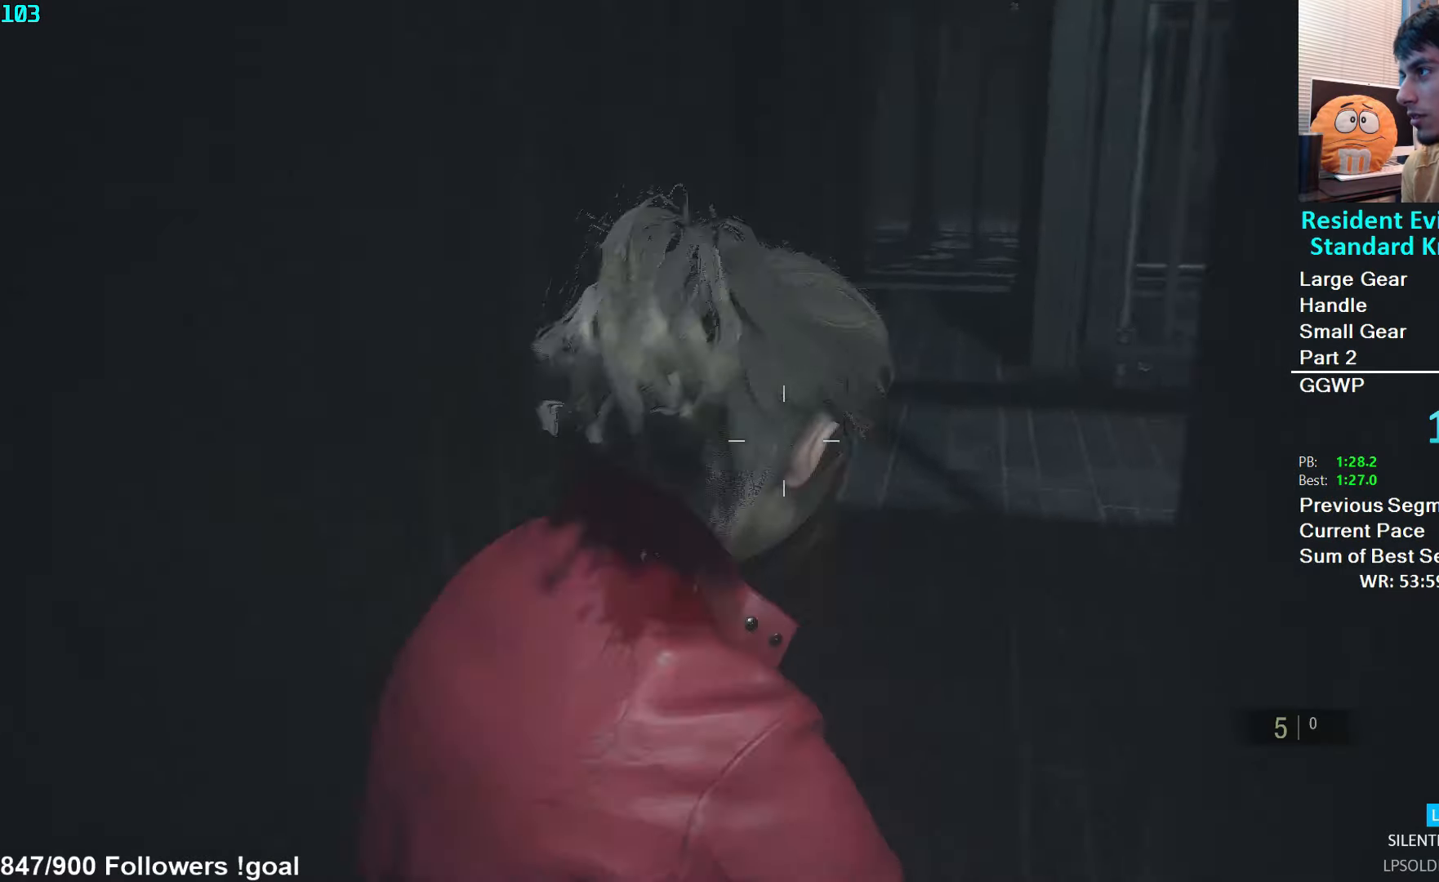
{"buttons": [], "left_stick": "up", "right_stick": "center", "events": [[250, "left_stick", "up-right"], [400, "left_stick", "up"], [500, "right_stick", "center"]]}
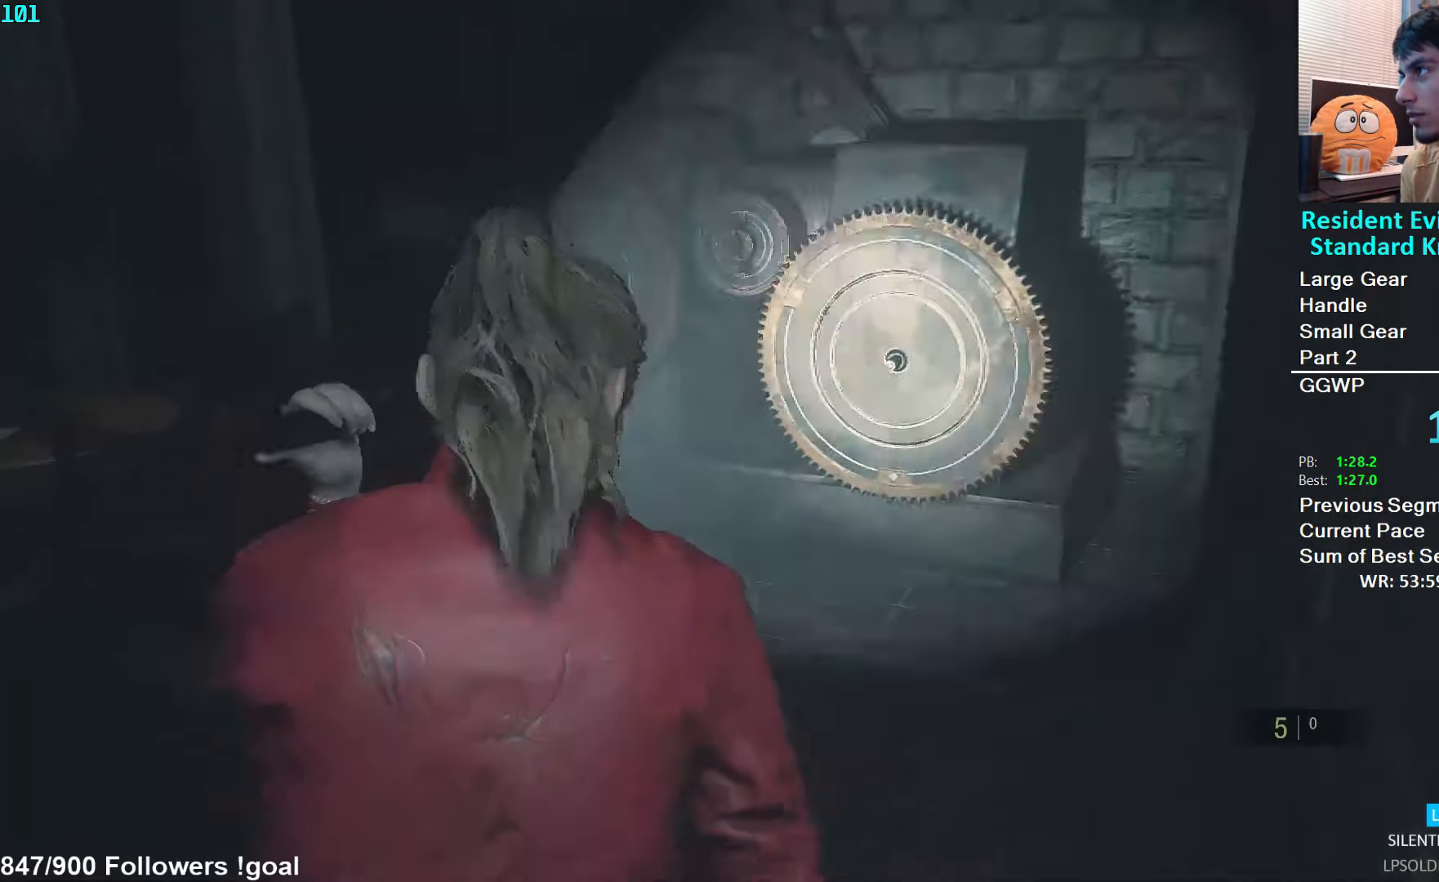
{"buttons": [], "left_stick": "up", "right_stick": "down", "events": [[250, "right_stick", "down-right"], [350, "right_stick", "down"]]}
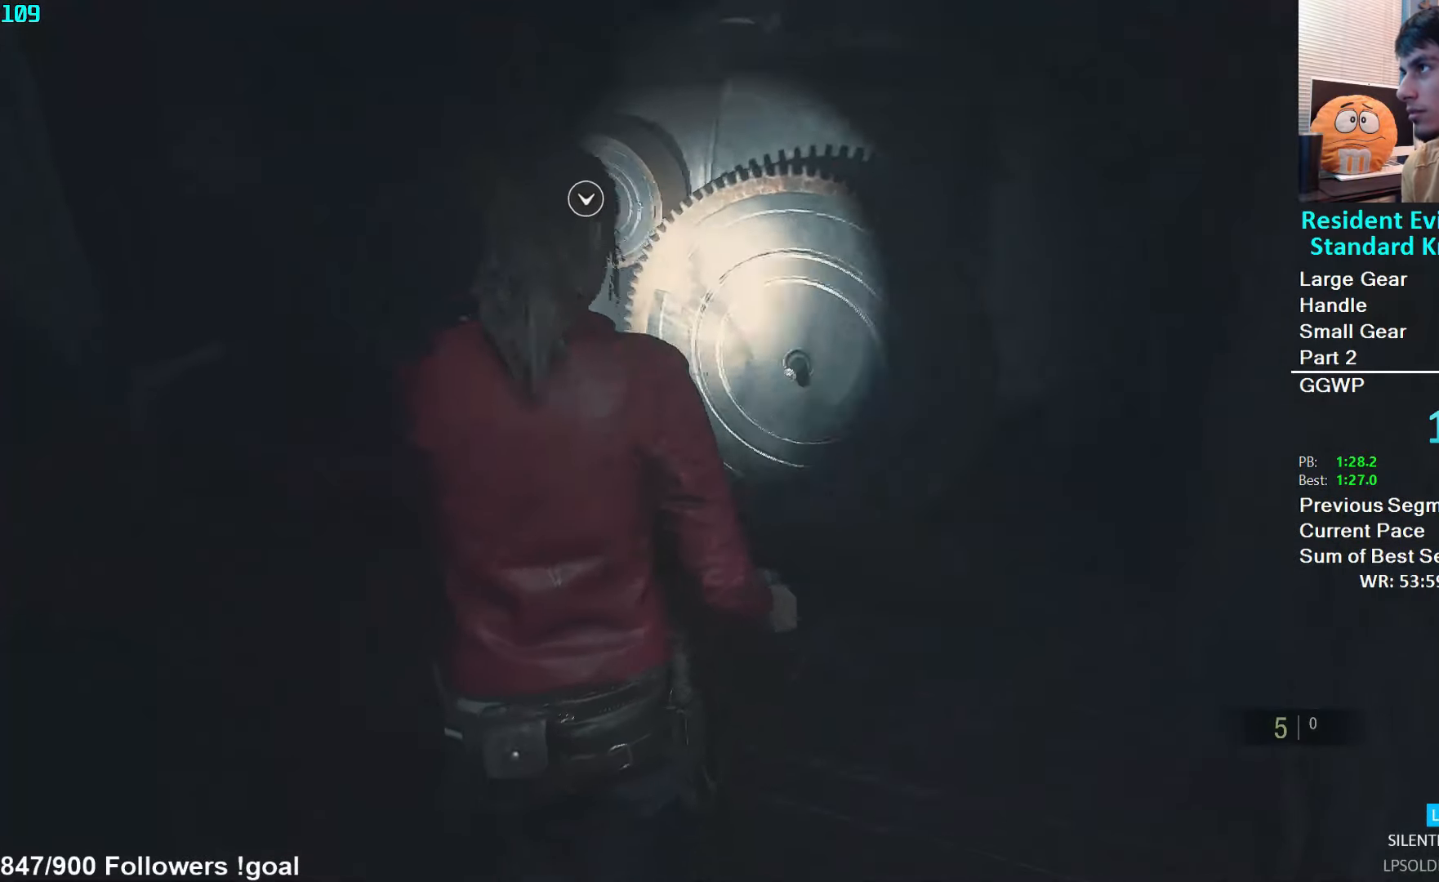
{"buttons": ["DPAD_DOWN"], "left_stick": "center", "right_stick": "center", "events": [[84, "right_stick", "center"], [250, "A", "down"], [284, "left_stick", "center"], [317, "A", "up"], [384, "DPAD_DOWN", "down"], [450, "DPAD_DOWN", "up"], [484, "DPAD_DOWN", "down"]]}
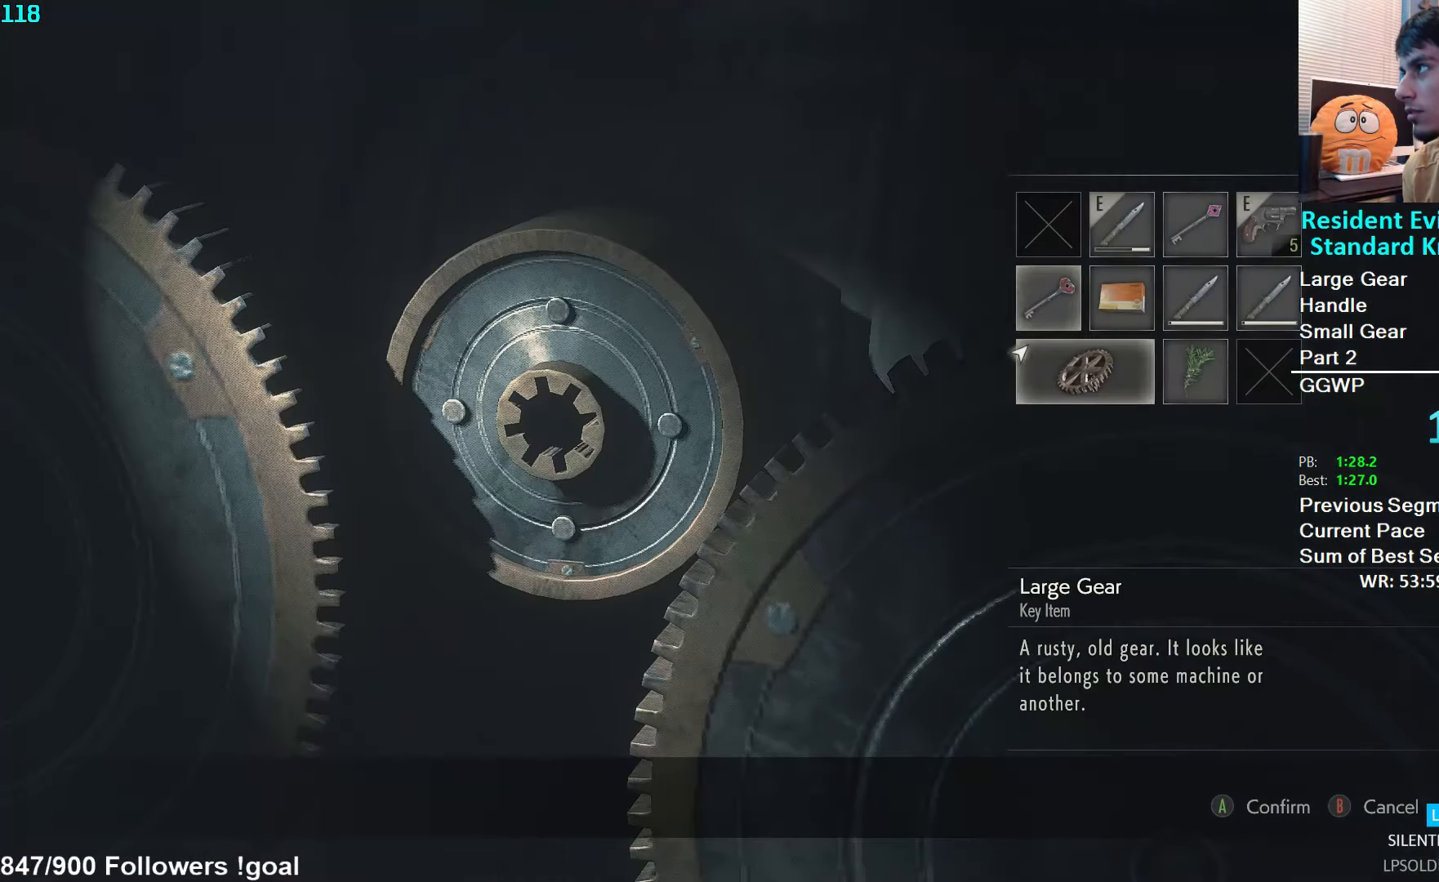
{"buttons": [], "left_stick": "center", "right_stick": "center", "events": [[50, "A", "down"], [50, "DPAD_DOWN", "up"], [134, "A", "up"], [150, "A", "down"], [217, "A", "up"]]}
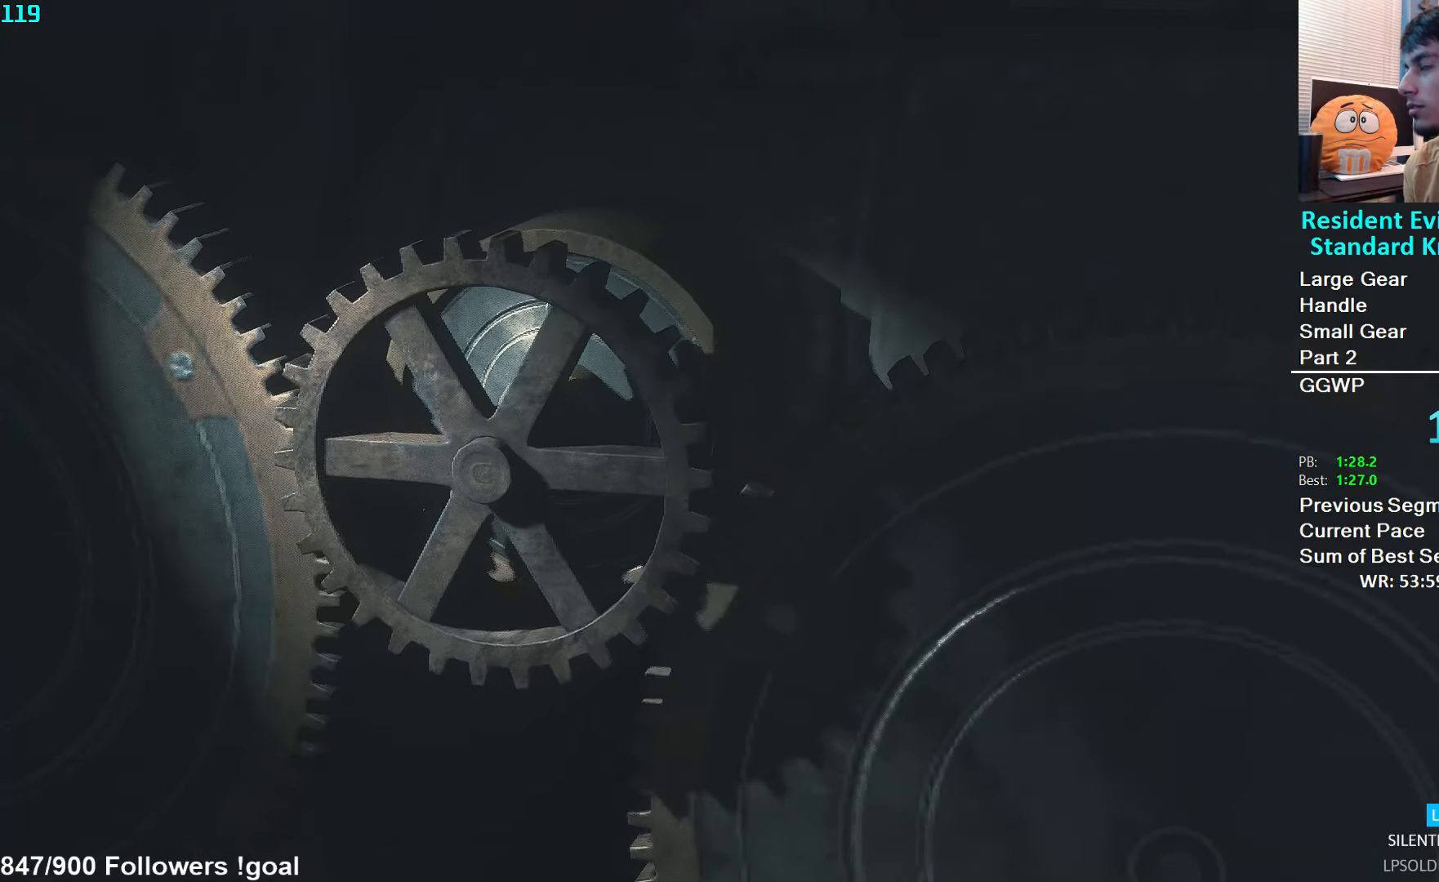
{"buttons": [], "left_stick": "center", "right_stick": "center", "events": []}
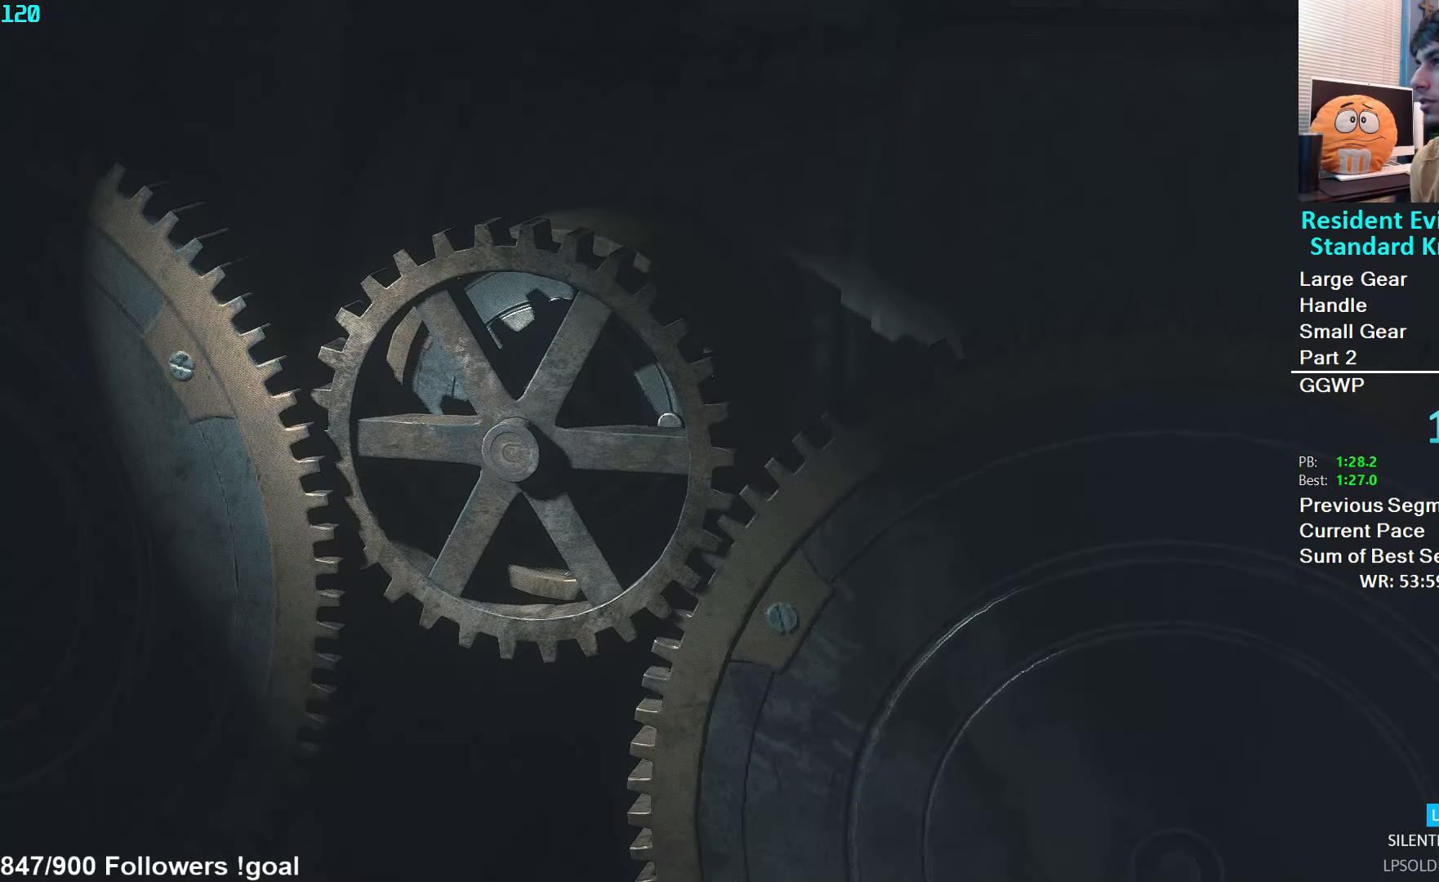
{"buttons": [], "left_stick": "center", "right_stick": "center", "events": []}
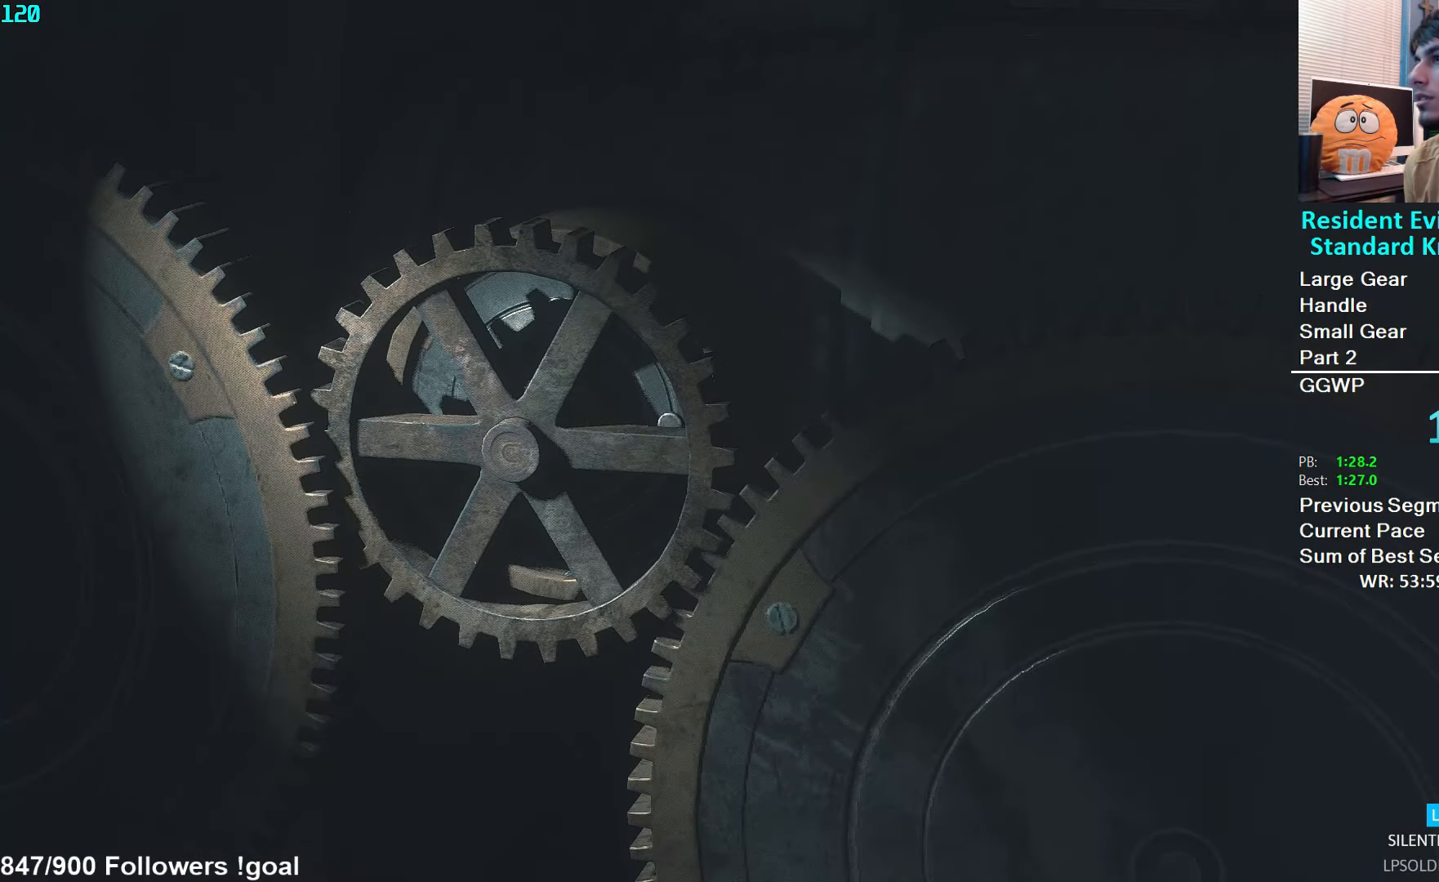
{"buttons": [], "left_stick": "center", "right_stick": "center", "events": []}
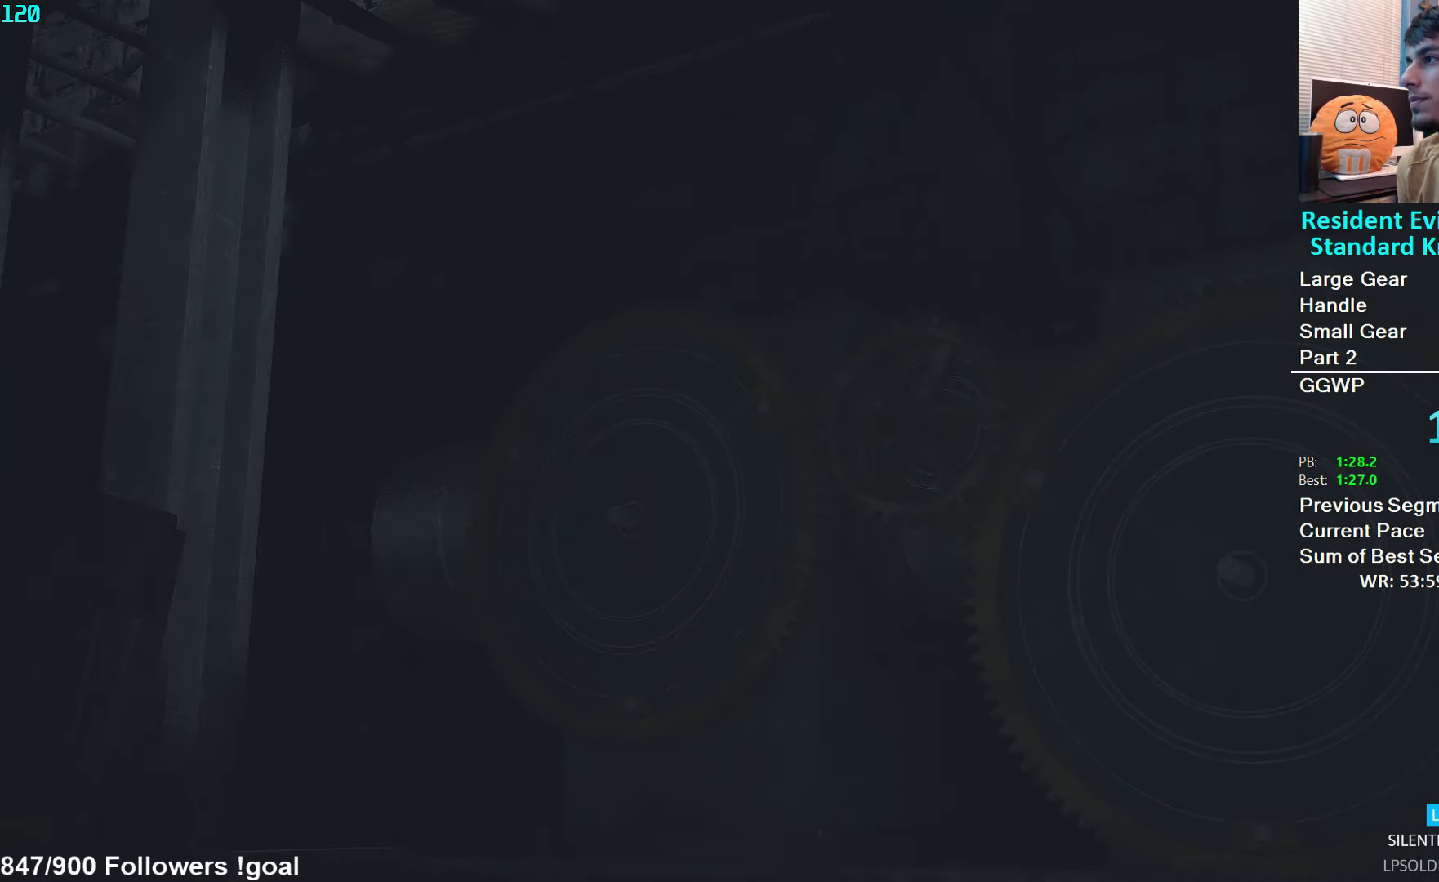
{"buttons": [], "left_stick": "center", "right_stick": "center", "events": []}
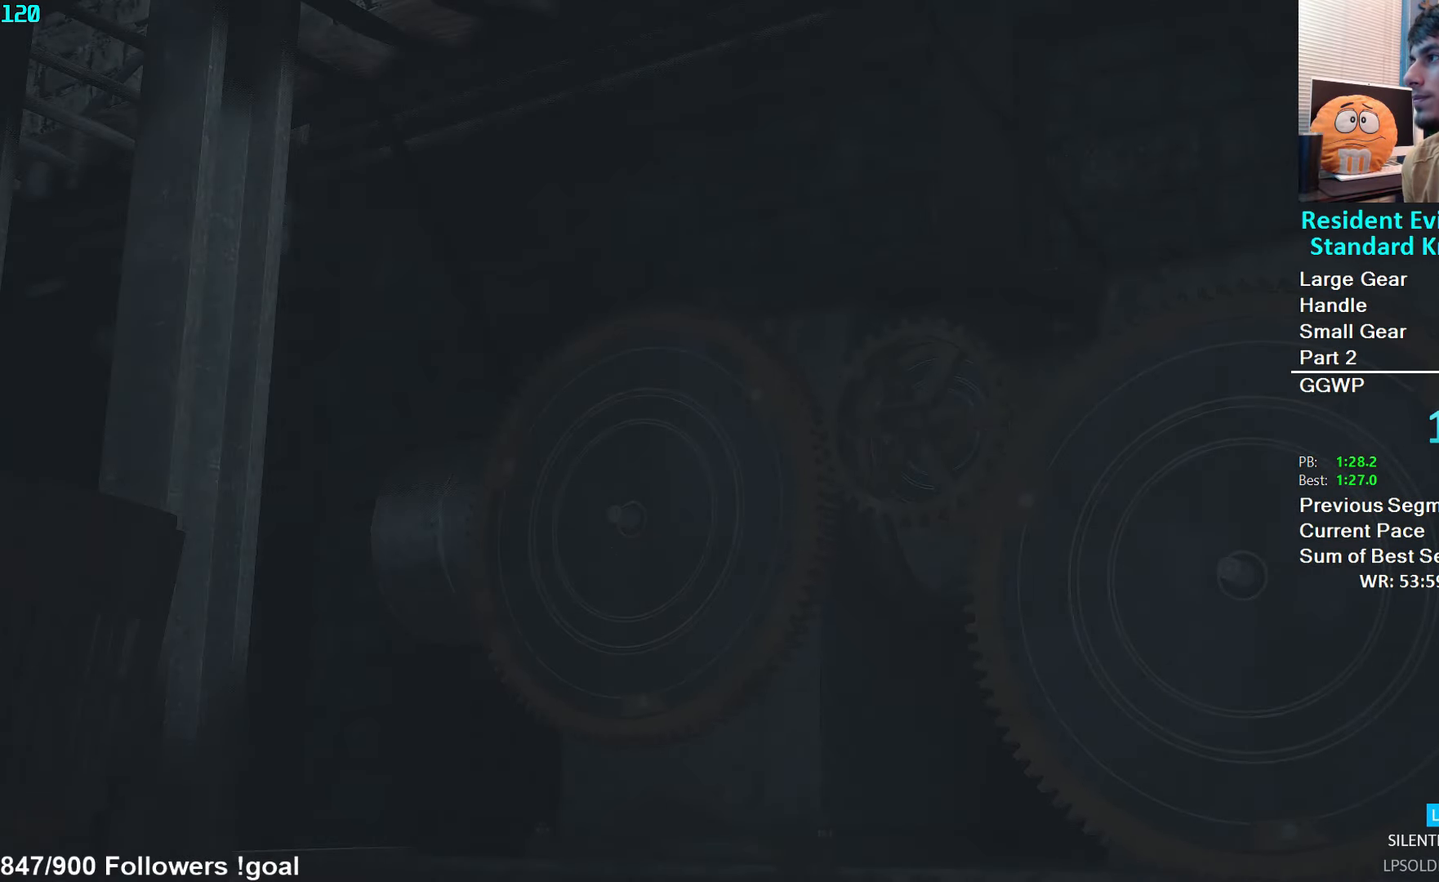
{"buttons": [], "left_stick": "center", "right_stick": "center", "events": []}
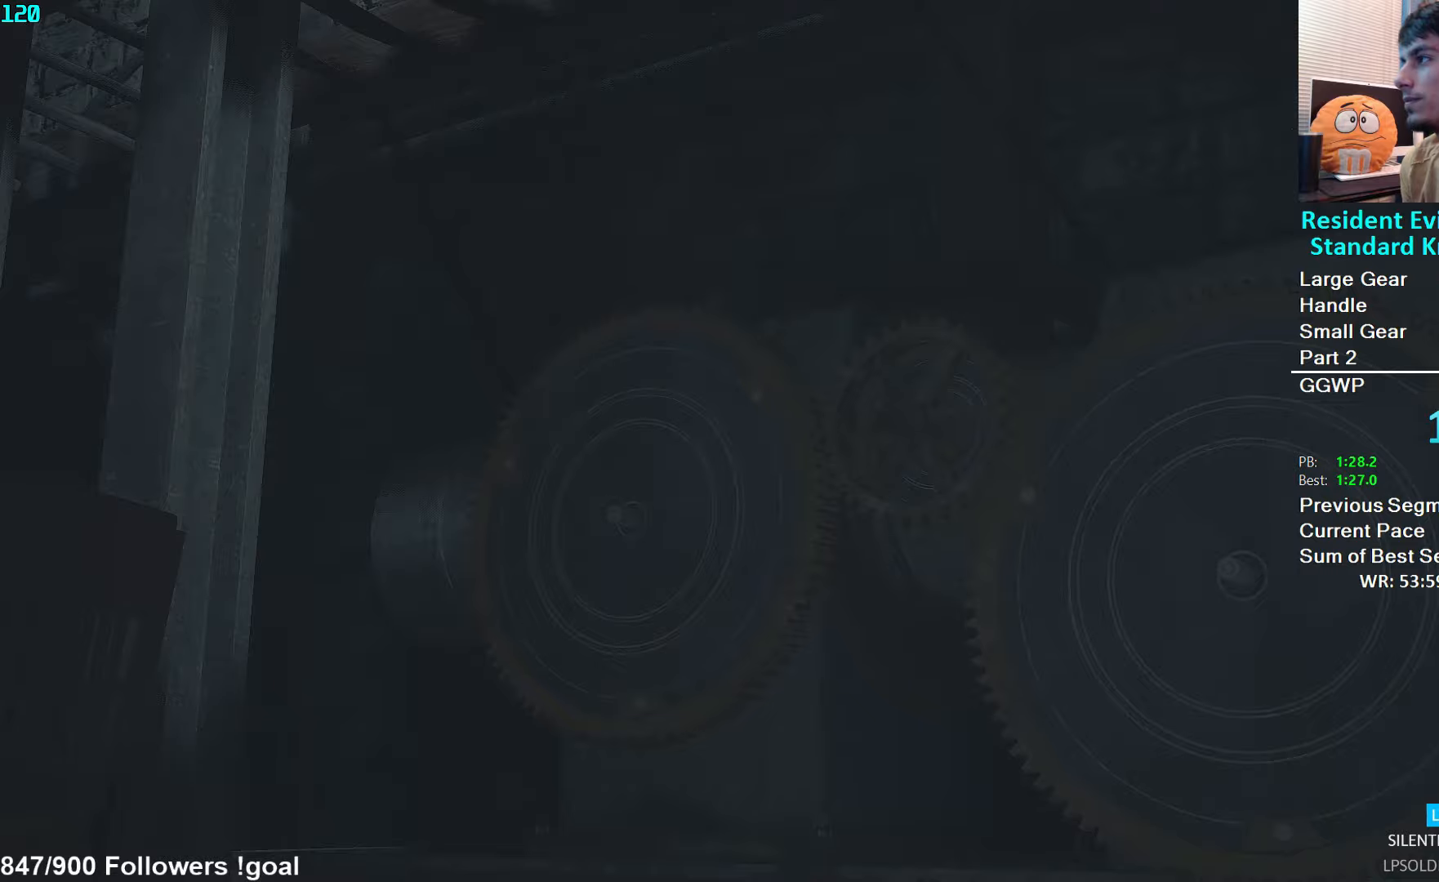
{"buttons": [], "left_stick": "center", "right_stick": "center", "events": []}
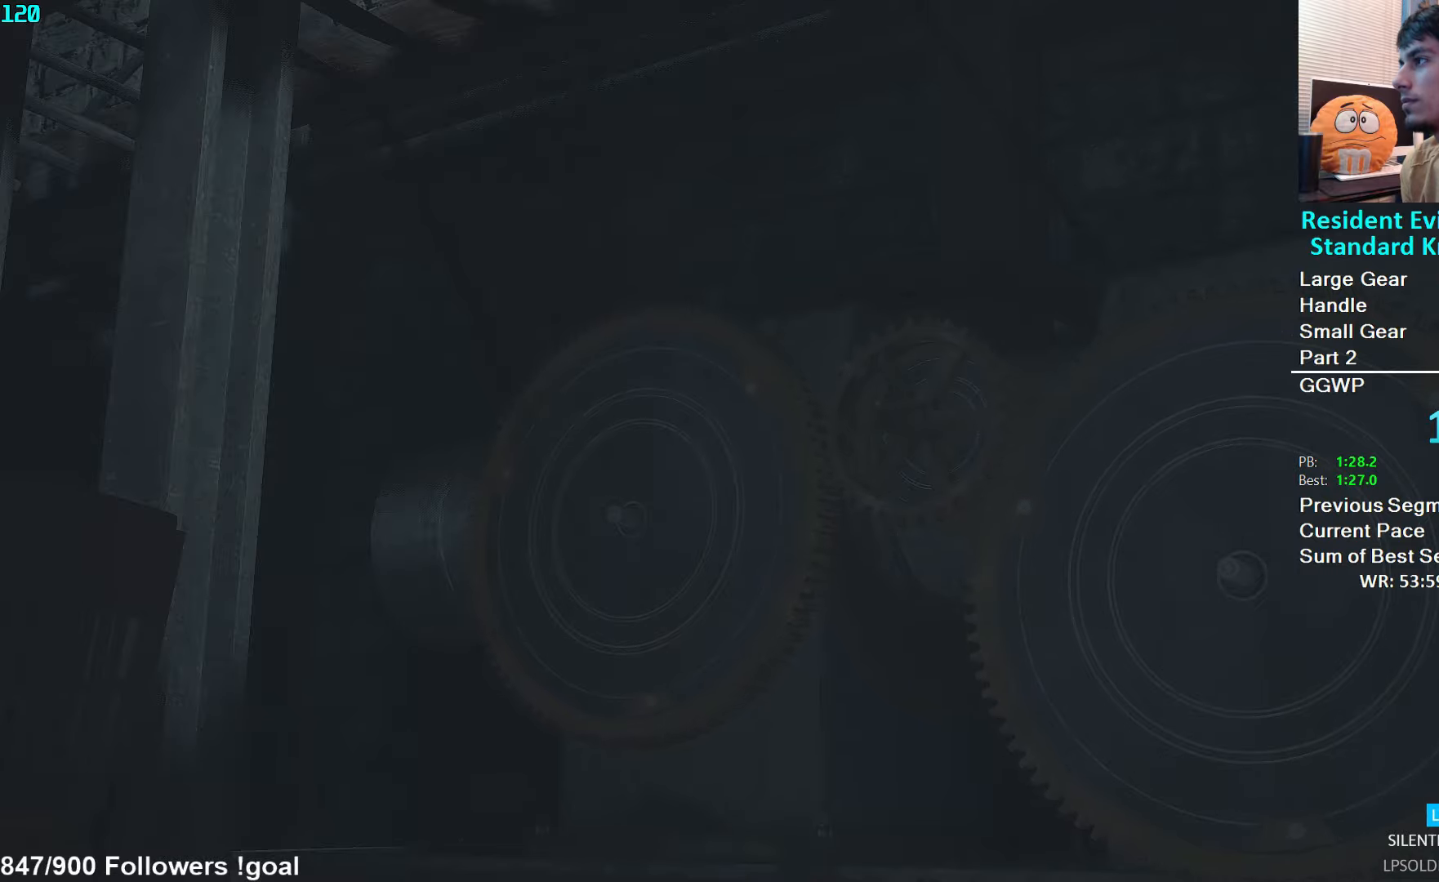
{"buttons": [], "left_stick": "center", "right_stick": "center", "events": []}
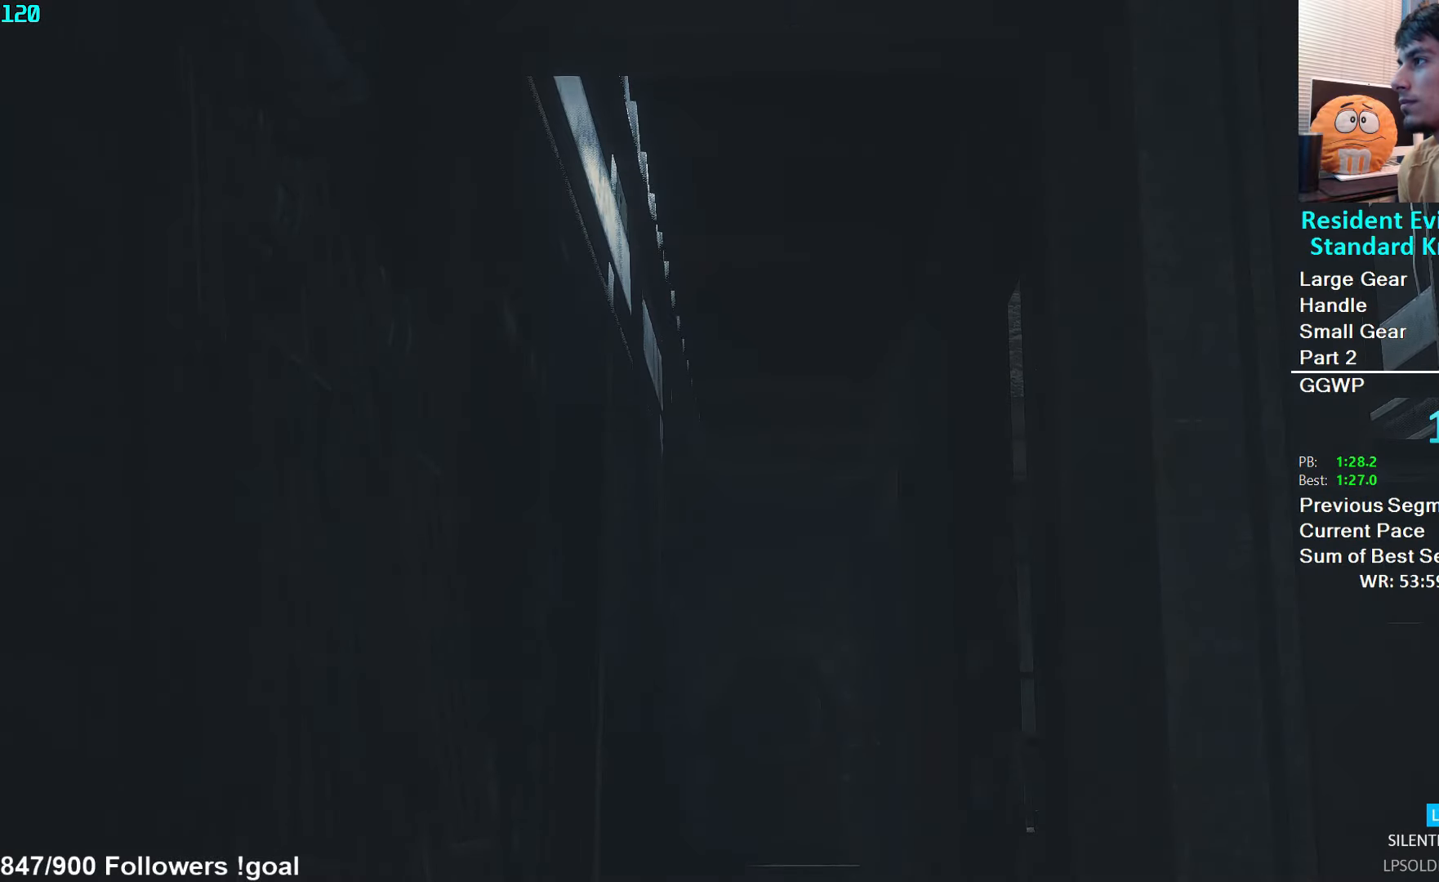
{"buttons": [], "left_stick": "up", "right_stick": "center", "events": [[366, "left_stick", "up"]]}
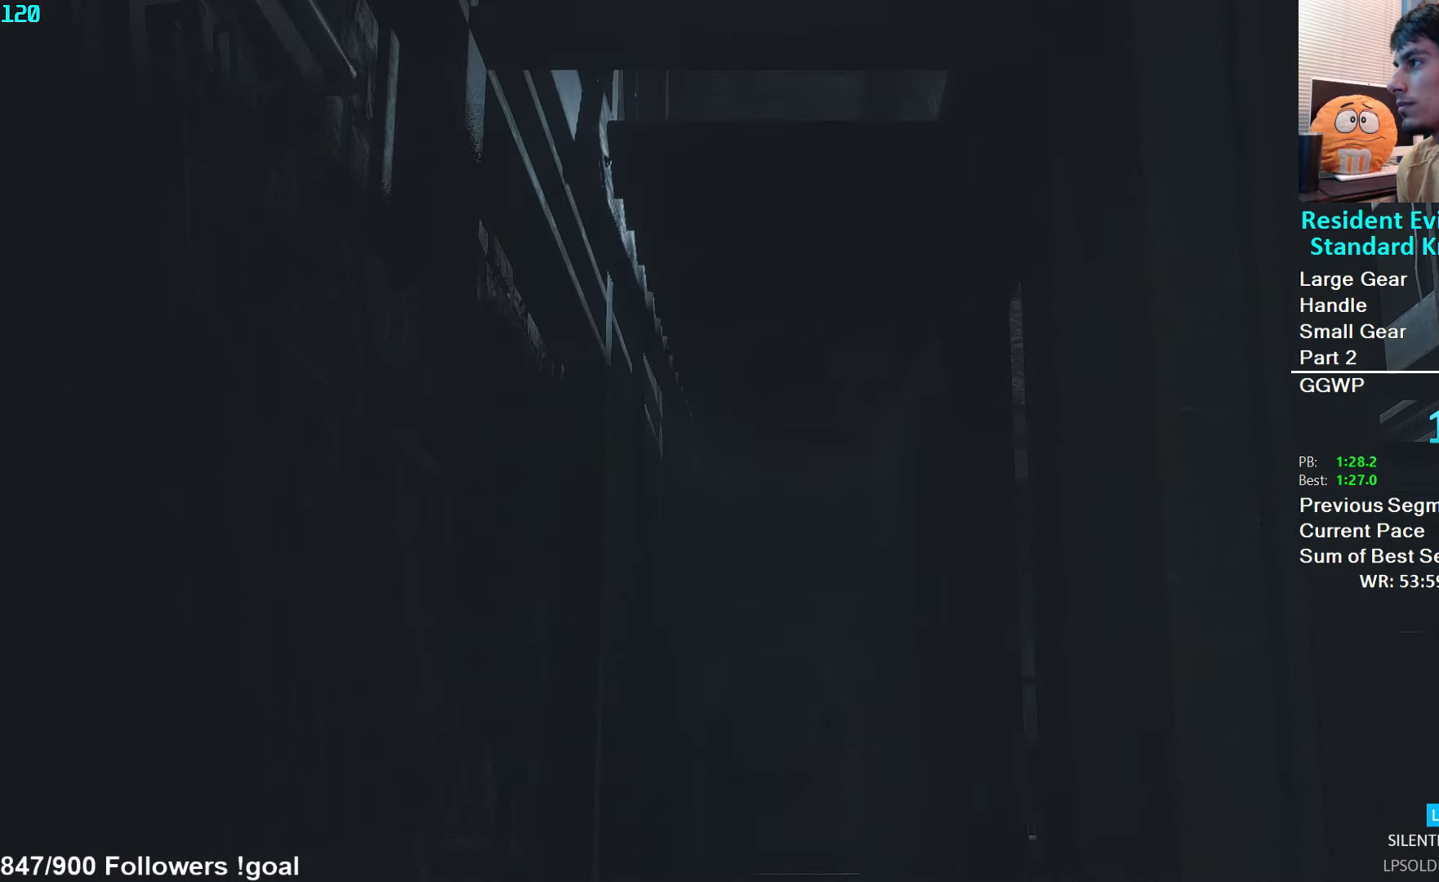
{"buttons": [], "left_stick": "center", "right_stick": "center", "events": [[300, "left_stick", "center"]]}
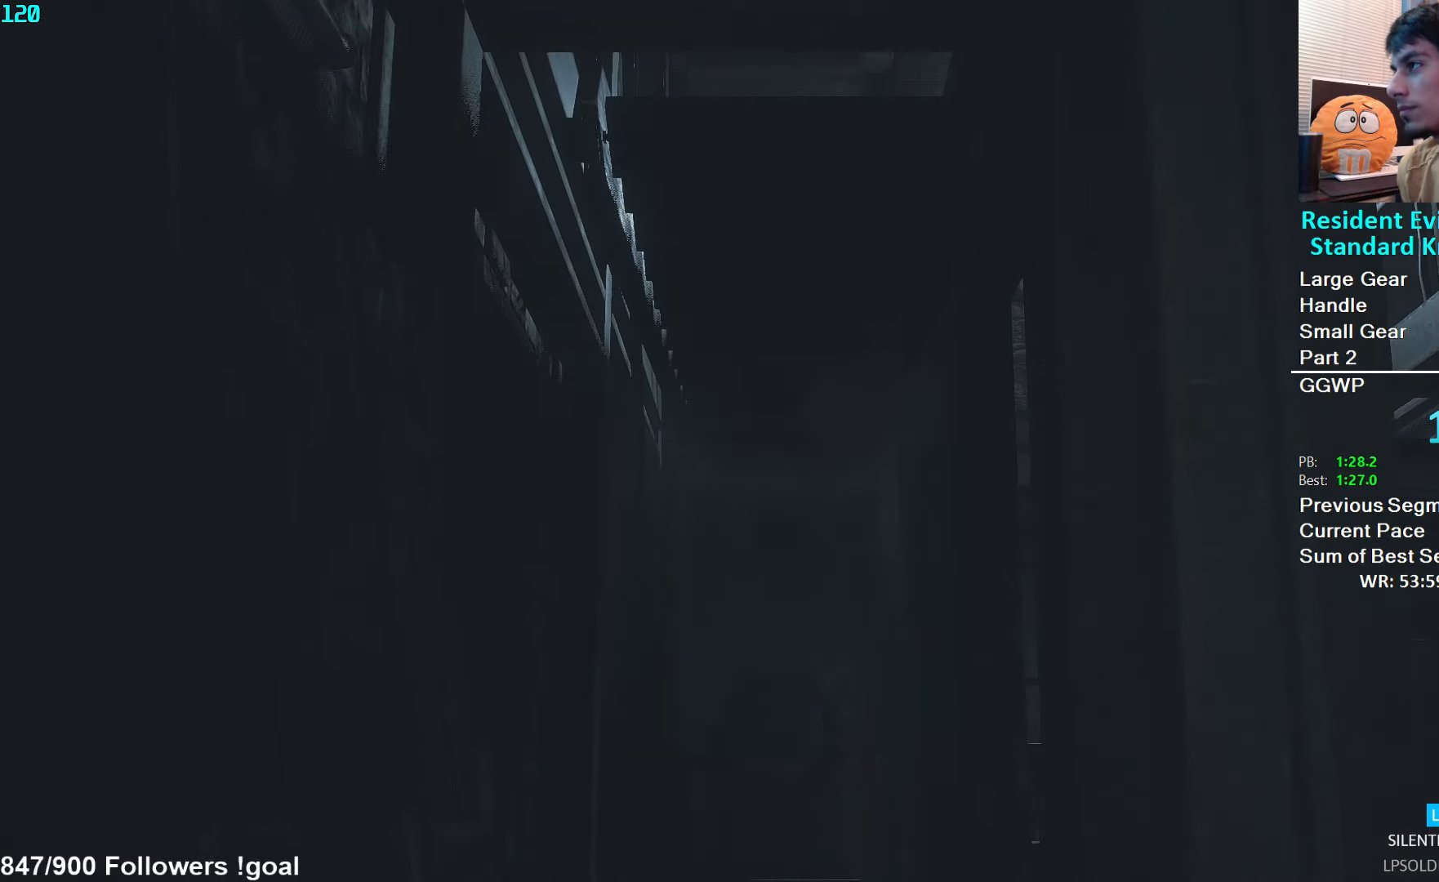
{"buttons": [], "left_stick": "center", "right_stick": "center", "events": []}
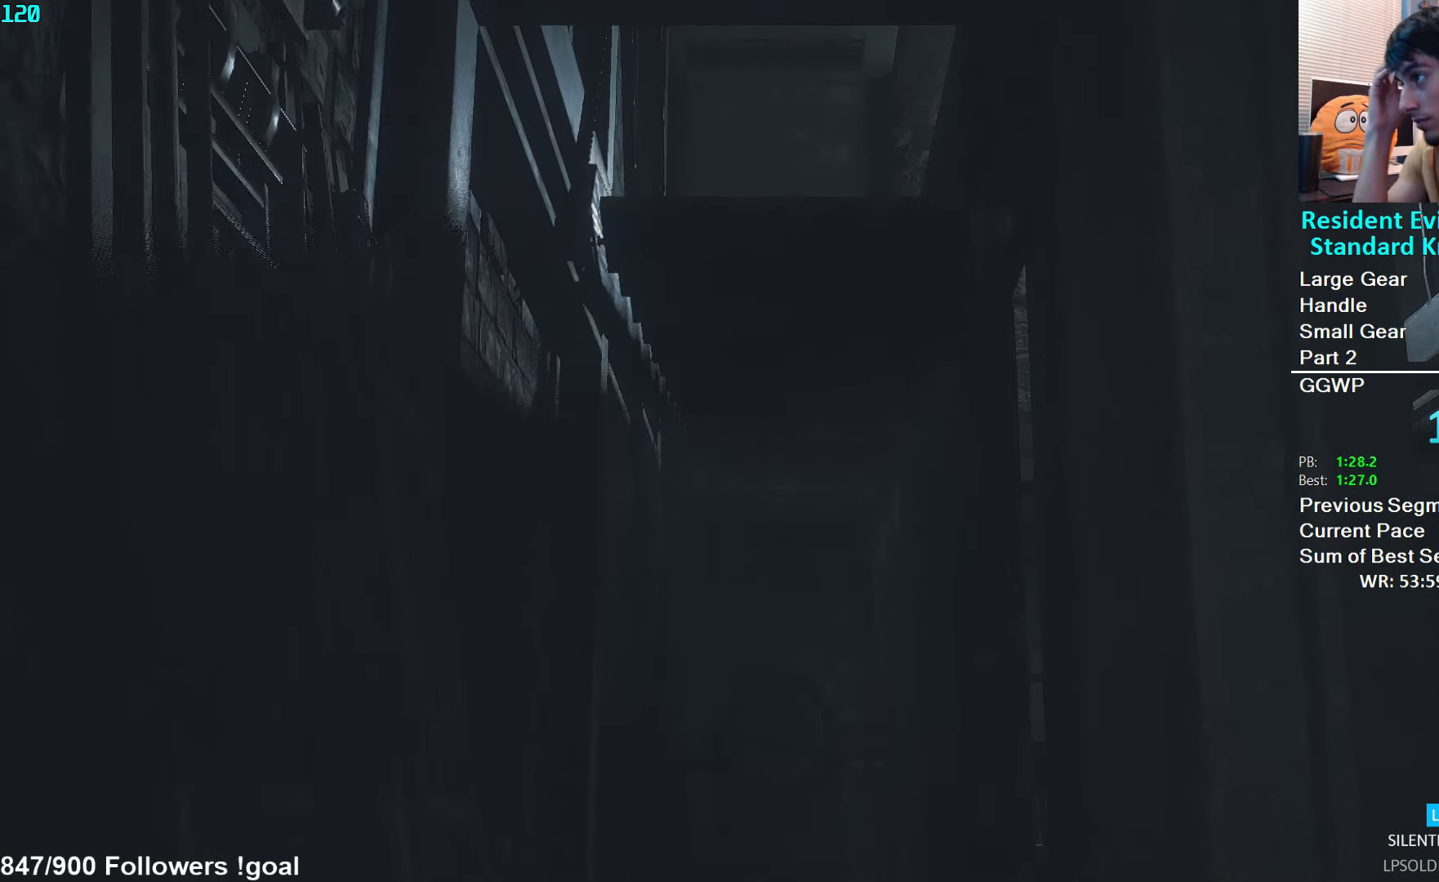
{"buttons": [], "left_stick": "center", "right_stick": "center", "events": []}
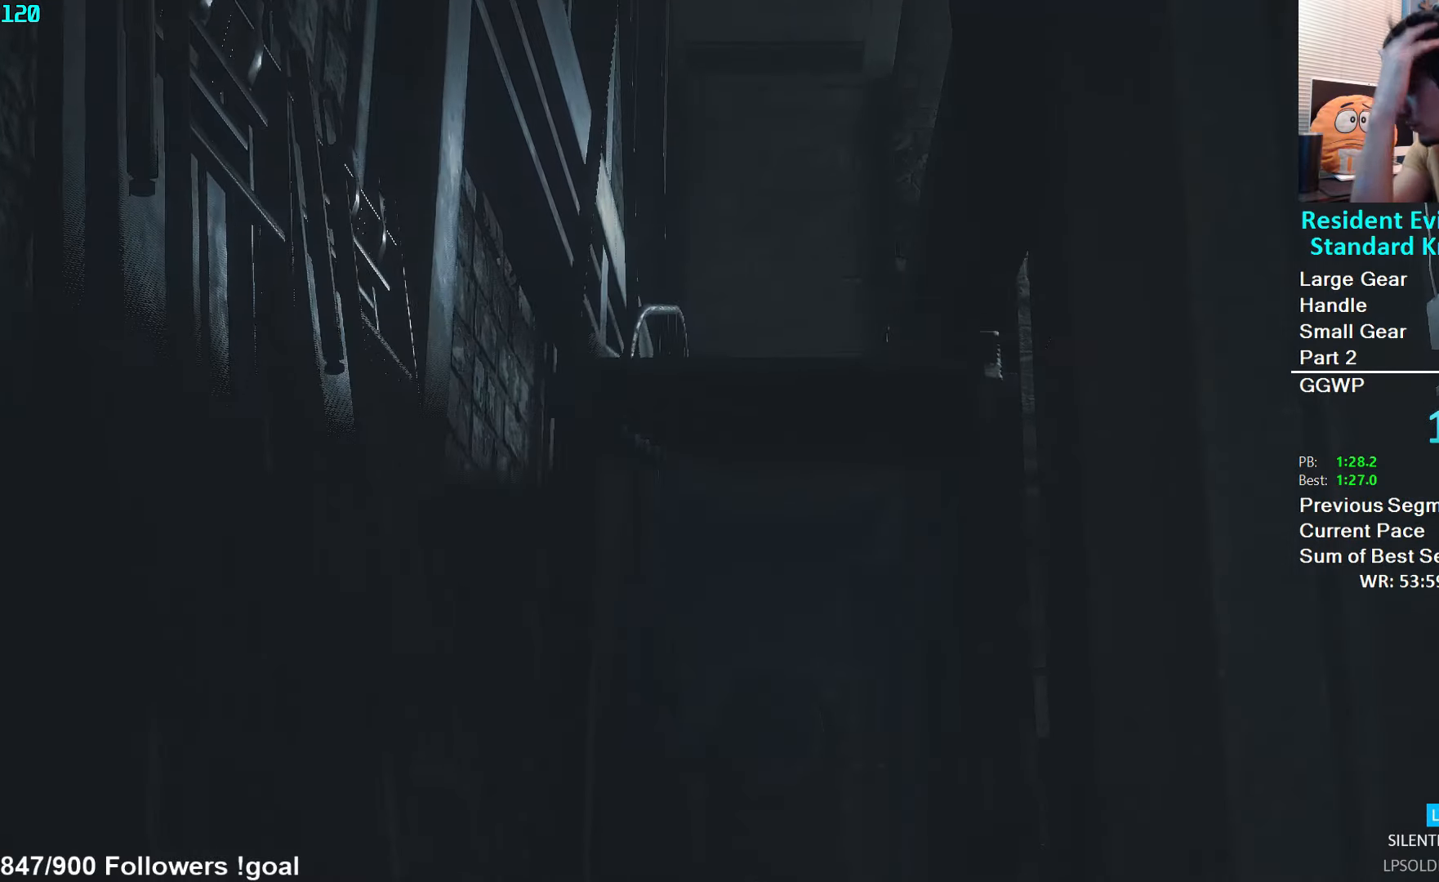
{"buttons": [], "left_stick": "center", "right_stick": "center", "events": []}
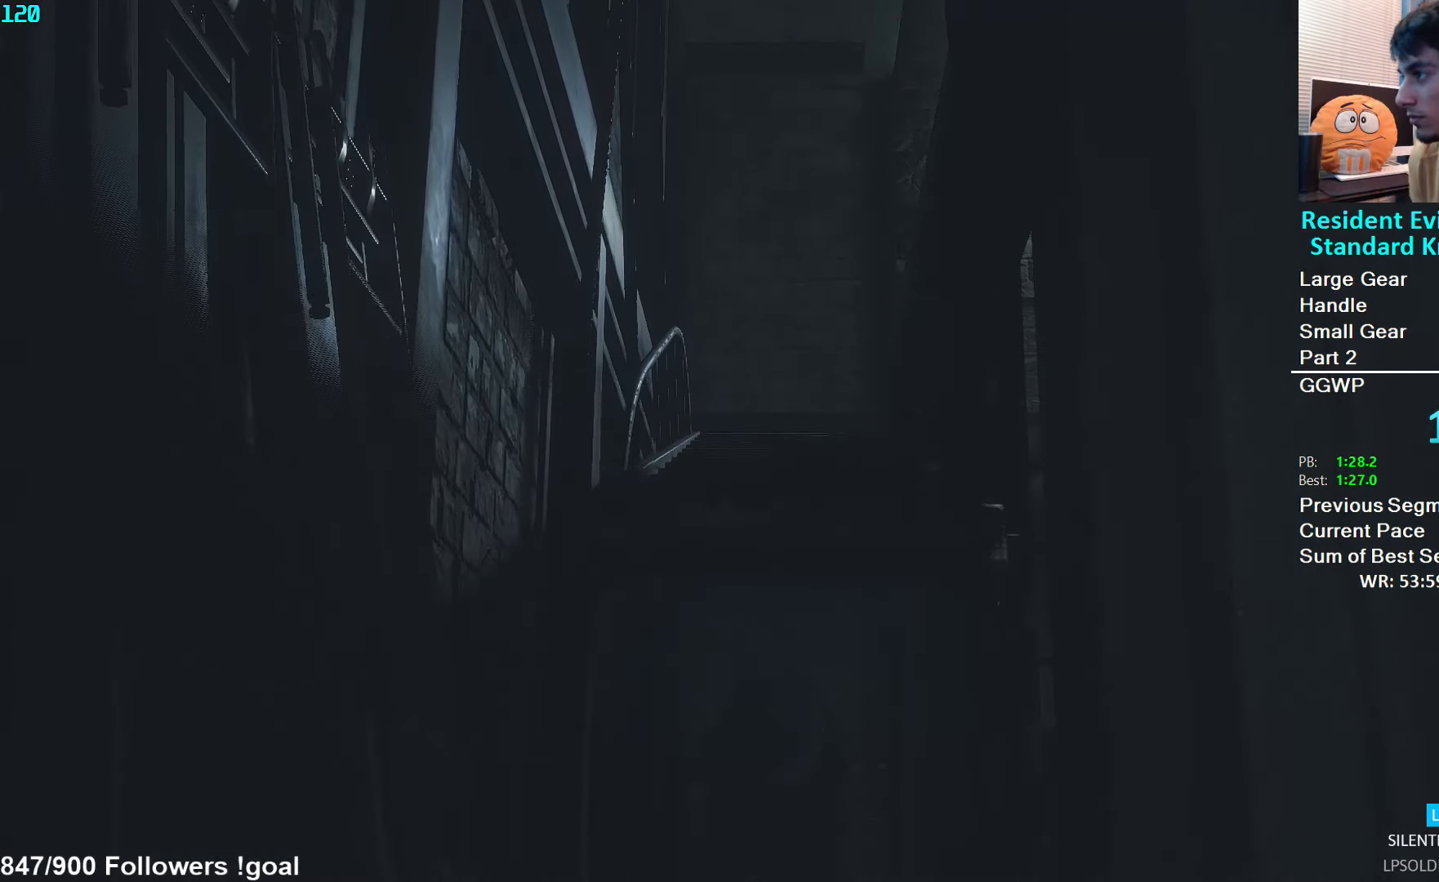
{"buttons": [], "left_stick": "center", "right_stick": "center", "events": []}
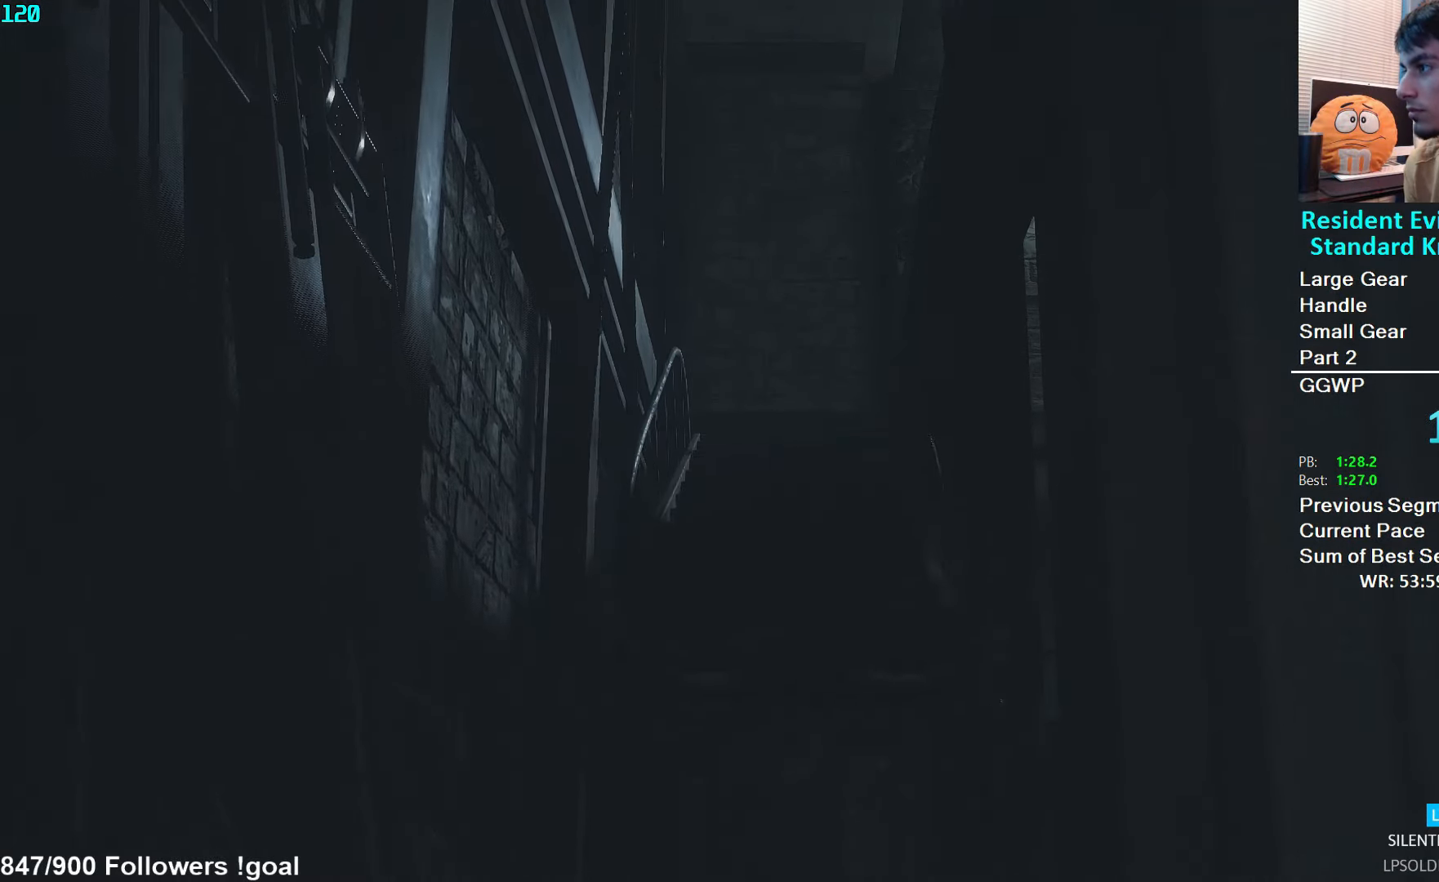
{"buttons": [], "left_stick": "up", "right_stick": "center", "events": [[300, "left_stick", "up"]]}
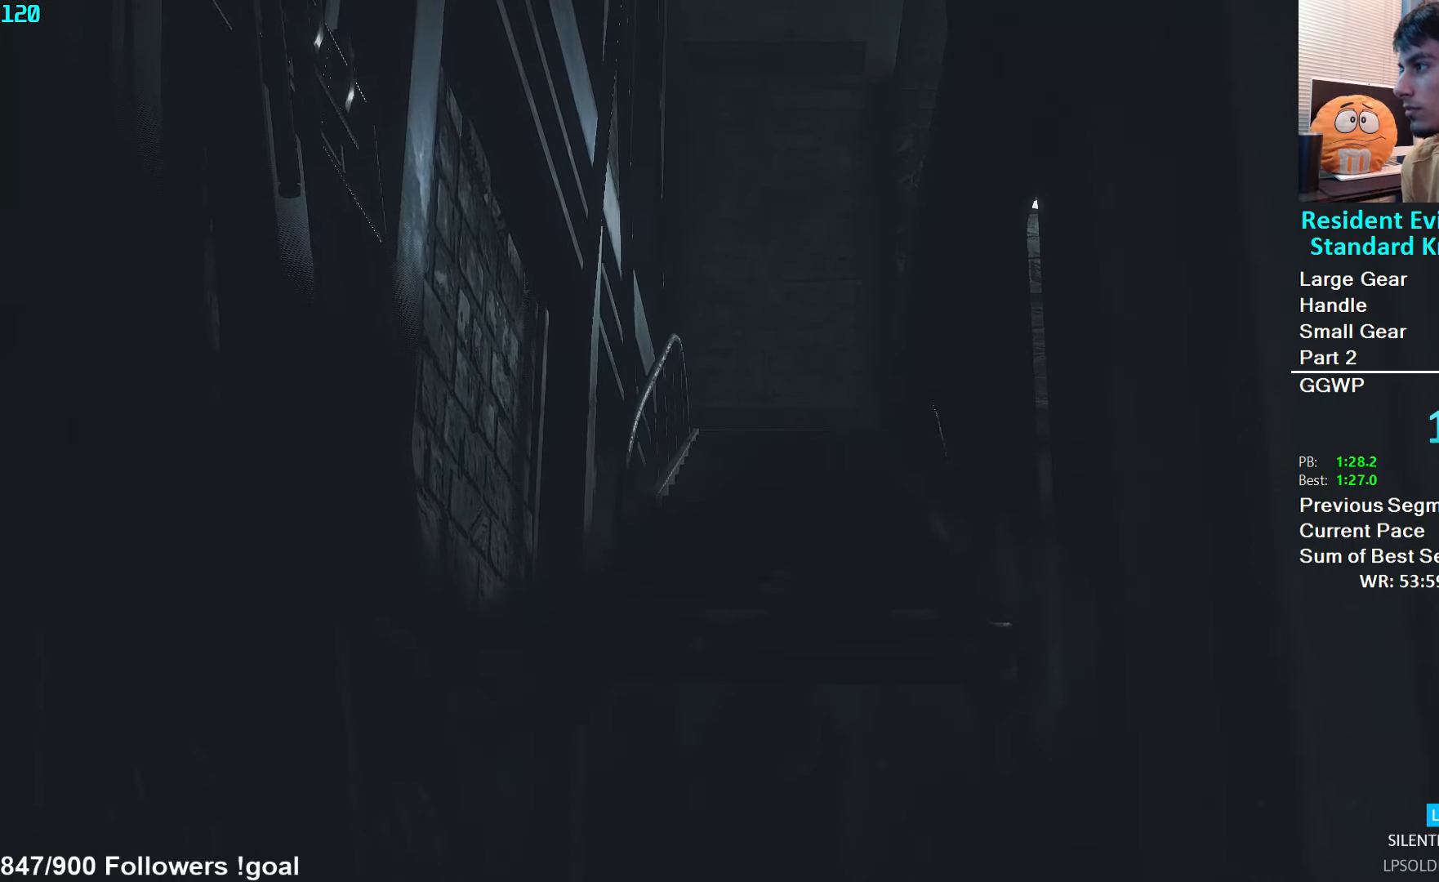
{"buttons": [], "left_stick": "up", "right_stick": "center", "events": [[316, "A", "down"], [366, "A", "up"], [450, "A", "down"], [500, "A", "up"]]}
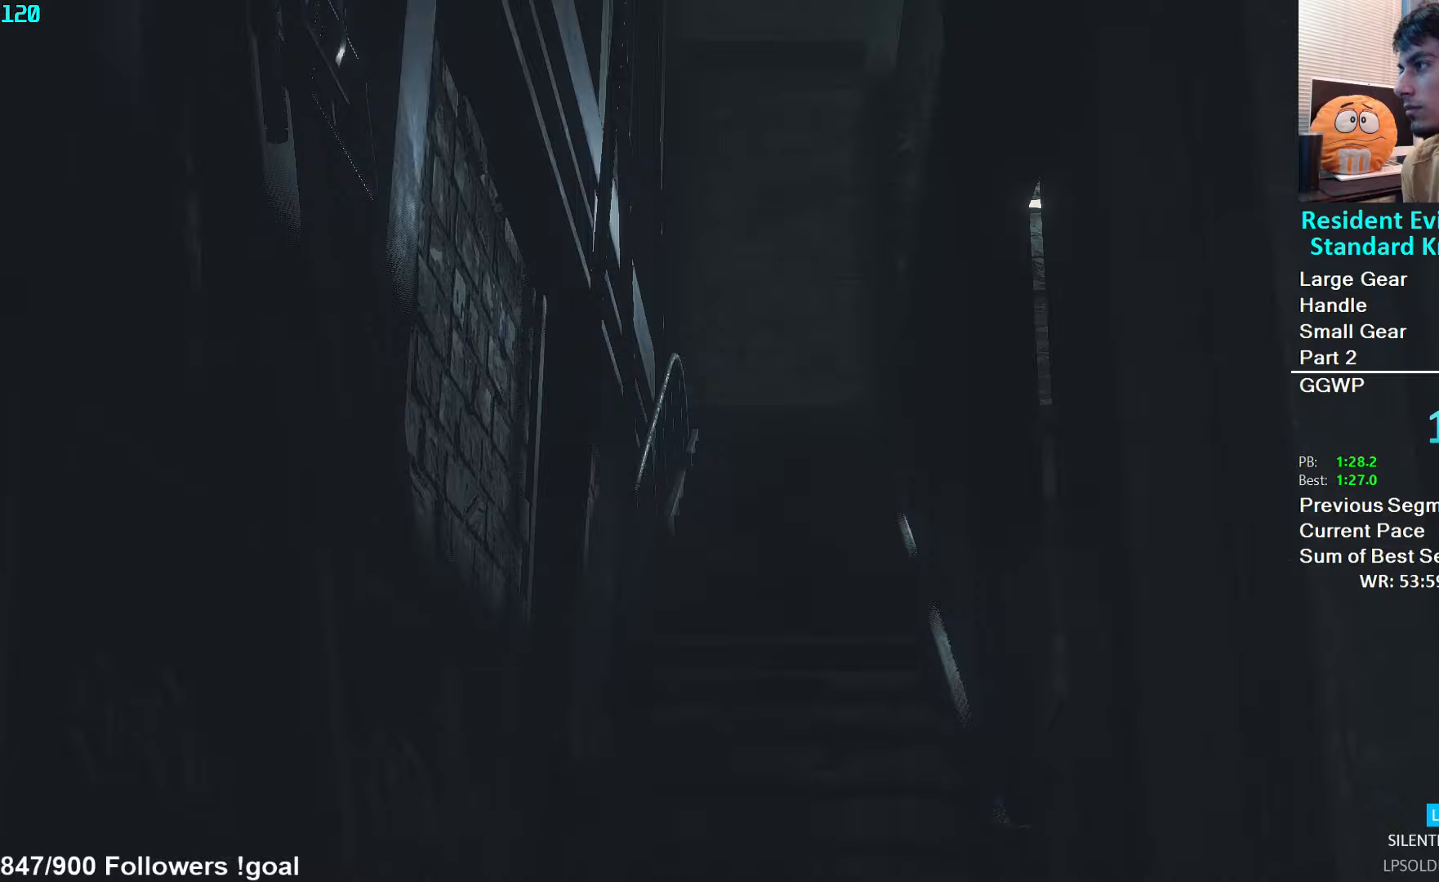
{"buttons": [], "left_stick": "up", "right_stick": "center", "events": [[100, "A", "down"], [167, "A", "up"], [233, "A", "down"], [283, "A", "up"], [367, "A", "down"], [417, "A", "up"]]}
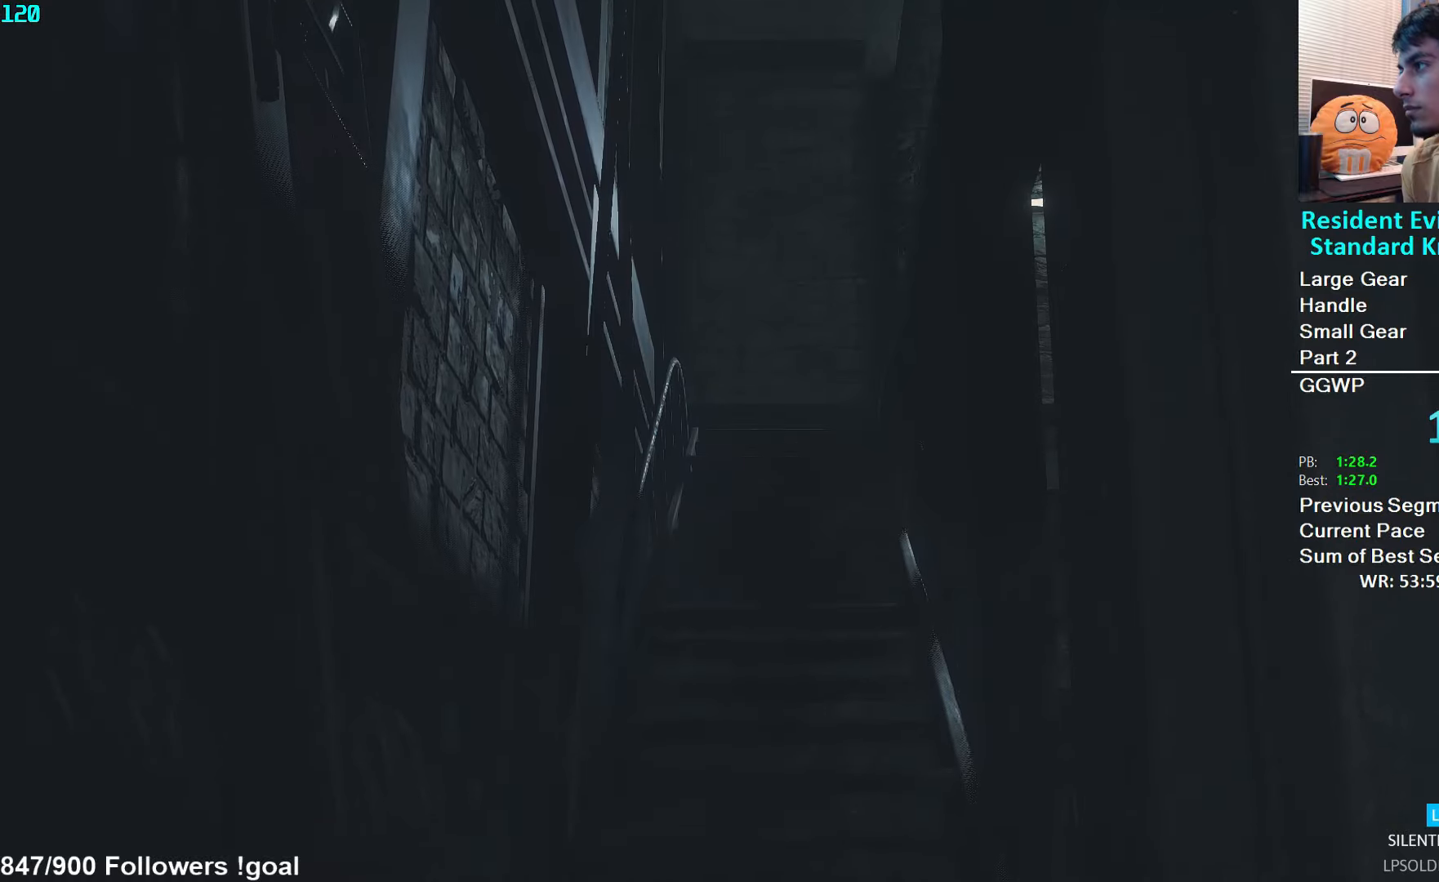
{"buttons": [], "left_stick": "up", "right_stick": "center", "events": [[17, "A", "down"], [67, "A", "up"], [167, "A", "down"], [200, "A", "up"], [283, "A", "down"], [333, "A", "up"], [417, "A", "down"], [483, "A", "up"]]}